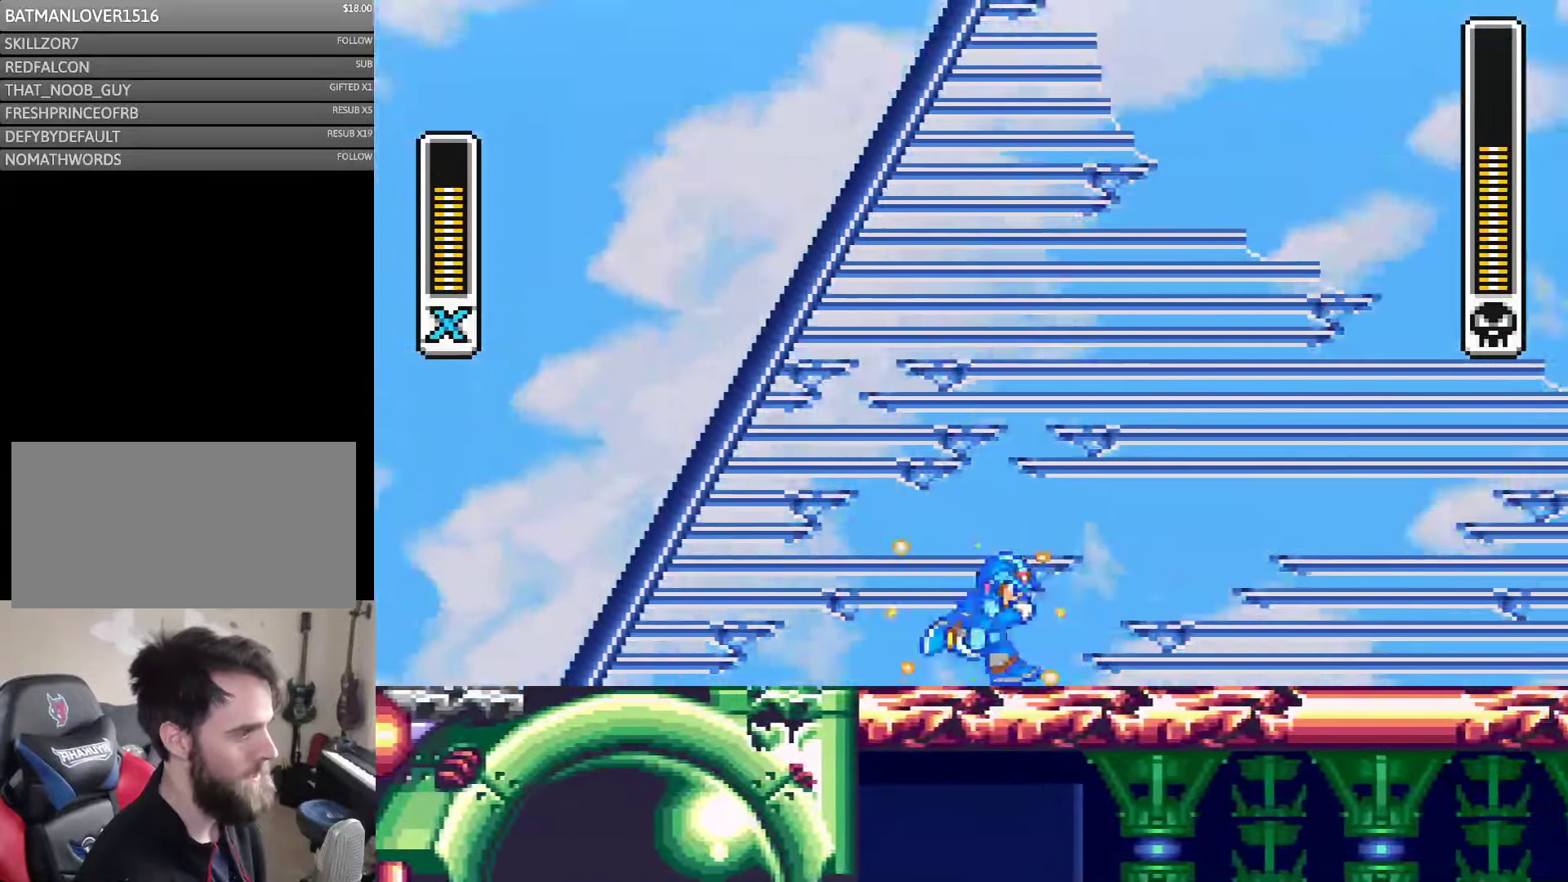
Gameplay with a controller (Nintendo layout); each line is a JSON object with the inputs held at the frame after it. "events" lists button and stick changes between this image and that frame as [ms after this image, input, new state], when the widget could be followed in between. Not read: L3 R3.
{"buttons": ["Y", "DPAD_RIGHT"], "events": []}
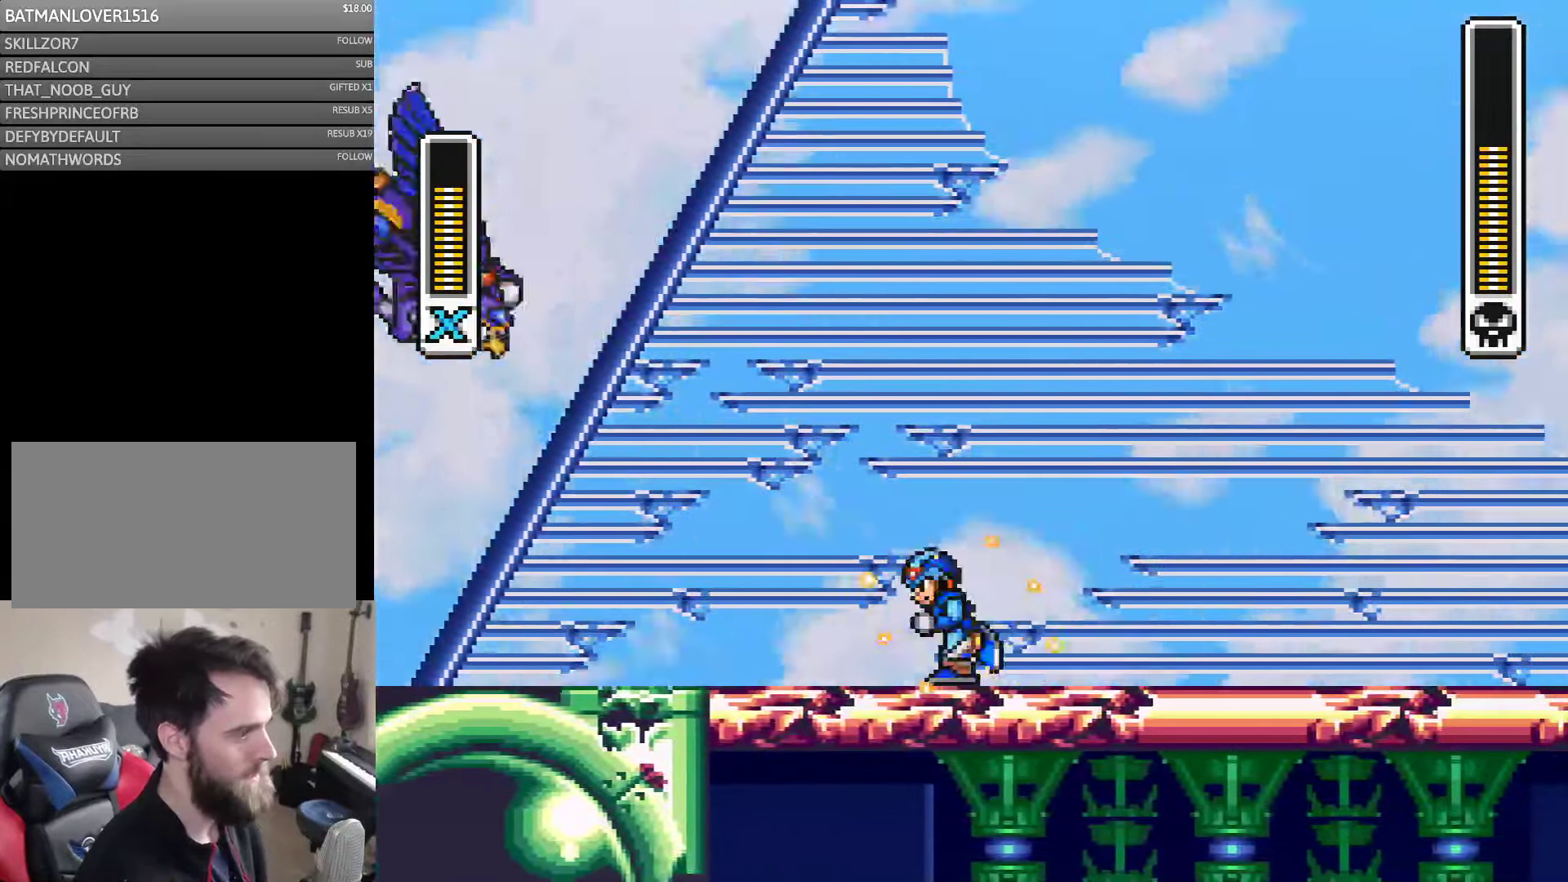
{"buttons": ["A", "B", "Y", "DPAD_RIGHT"], "events": [[33, "DPAD_UP", "down"], [67, "DPAD_LEFT", "down"], [67, "DPAD_RIGHT", "up"], [67, "DPAD_UP", "up"], [217, "DPAD_LEFT", "up"], [217, "DPAD_UP", "down"], [250, "DPAD_RIGHT", "down"], [250, "DPAD_UP", "up"], [367, "A", "down"], [467, "B", "down"]]}
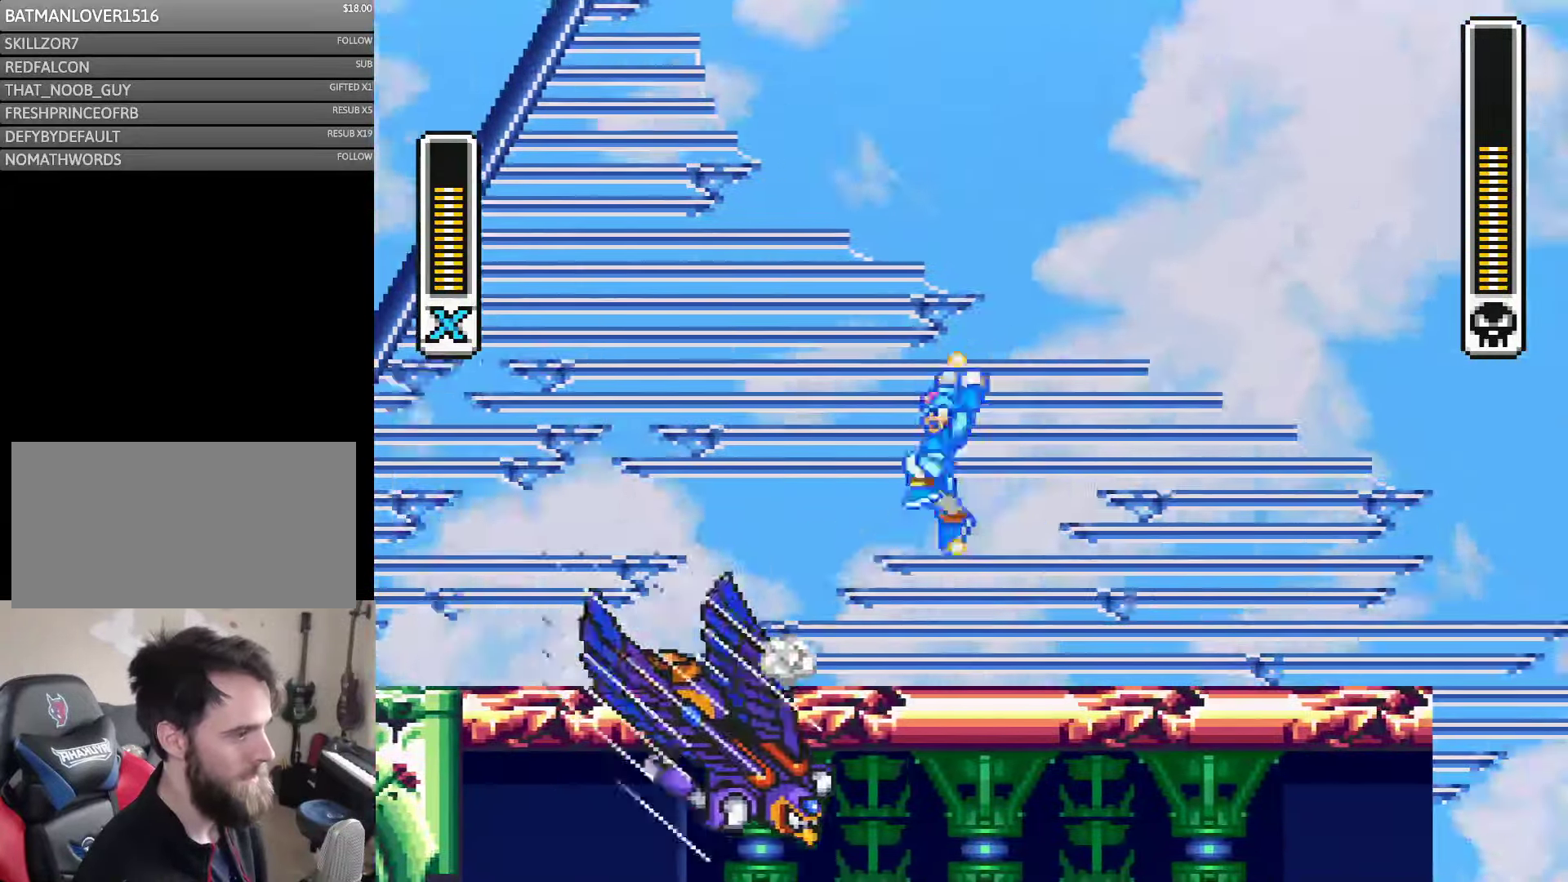
{"buttons": ["Y", "DPAD_RIGHT"], "events": [[133, "DPAD_LEFT", "down"], [133, "DPAD_RIGHT", "up"], [300, "B", "up"], [350, "A", "up"], [400, "DPAD_LEFT", "up"], [400, "DPAD_RIGHT", "down"]]}
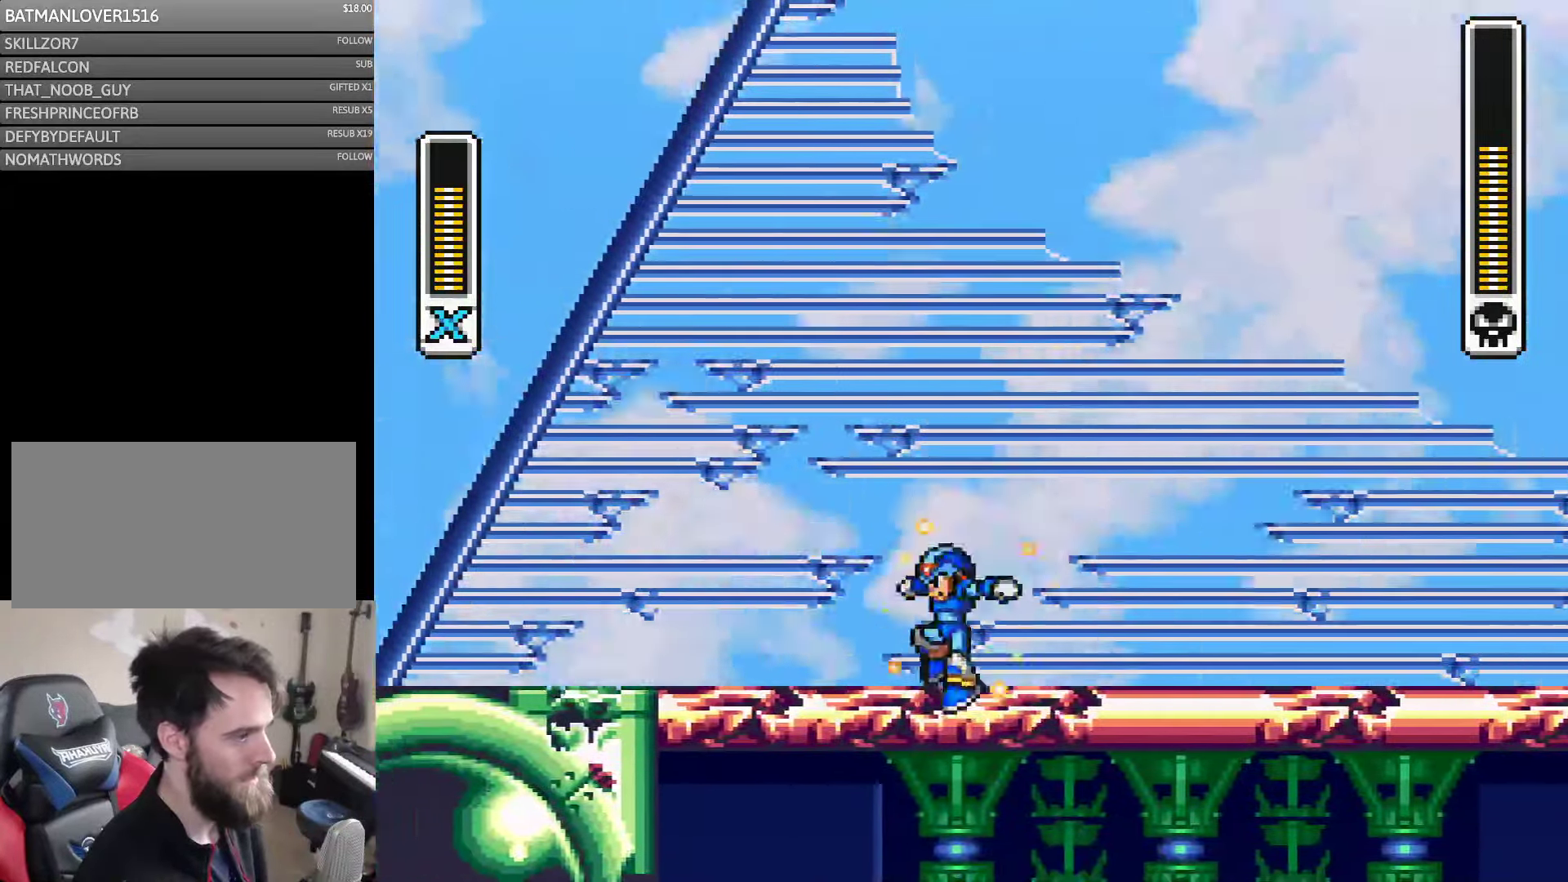
{"buttons": ["Y", "DPAD_RIGHT"], "events": [[50, "DPAD_DOWN", "down"], [50, "DPAD_RIGHT", "up"], [67, "DPAD_DOWN", "up"], [67, "DPAD_LEFT", "down"], [167, "A", "down"], [250, "B", "down"], [317, "DPAD_LEFT", "up"], [317, "DPAD_RIGHT", "down"], [350, "A", "up"], [350, "B", "up"]]}
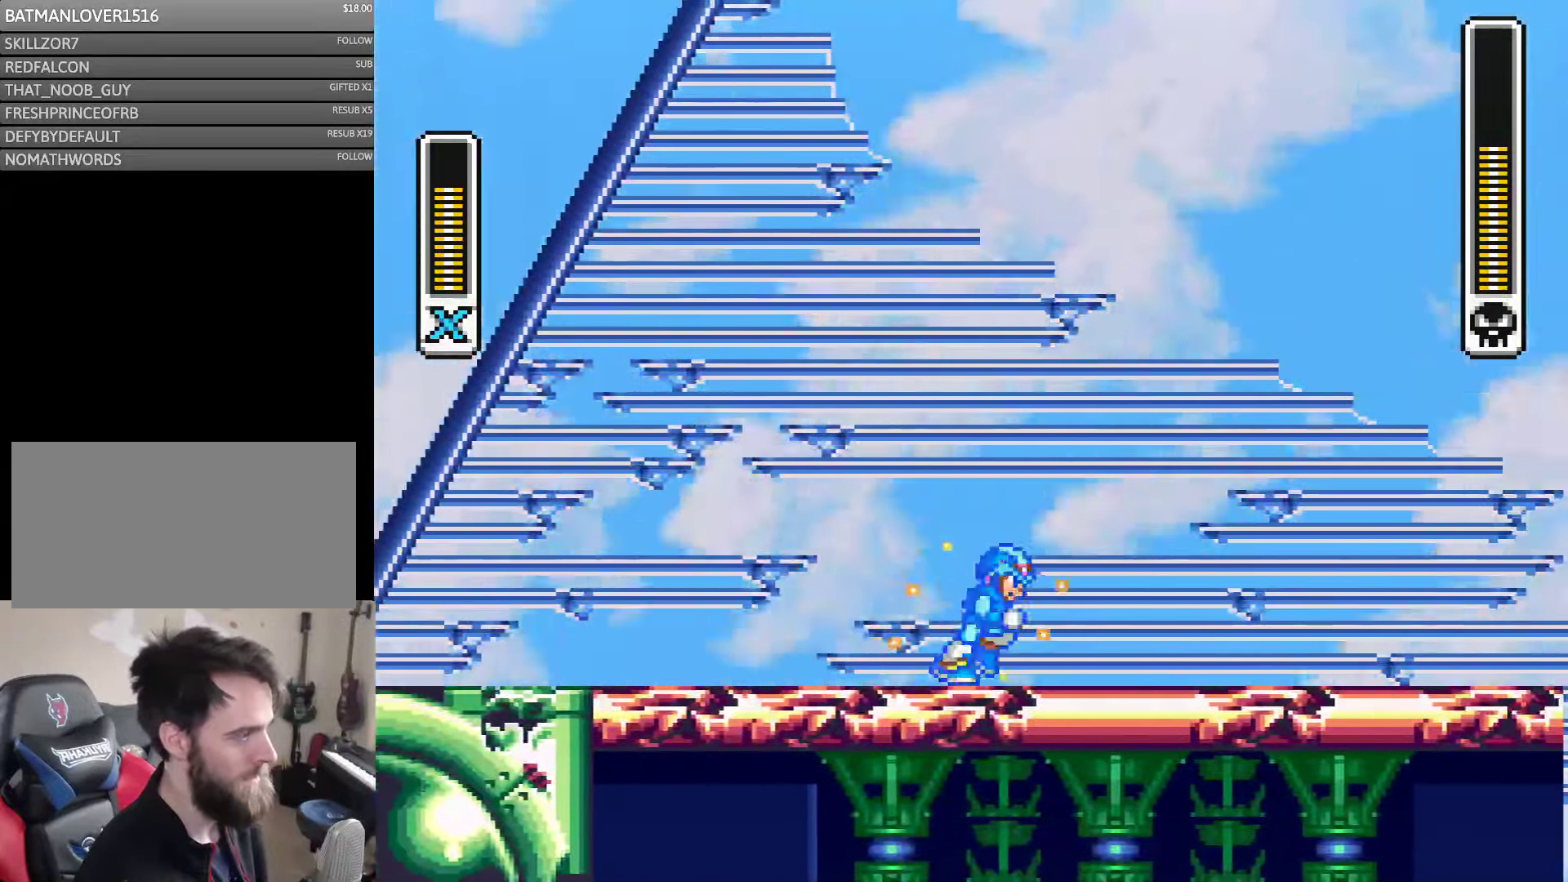
{"buttons": ["Y"], "events": [[167, "DPAD_RIGHT", "up"]]}
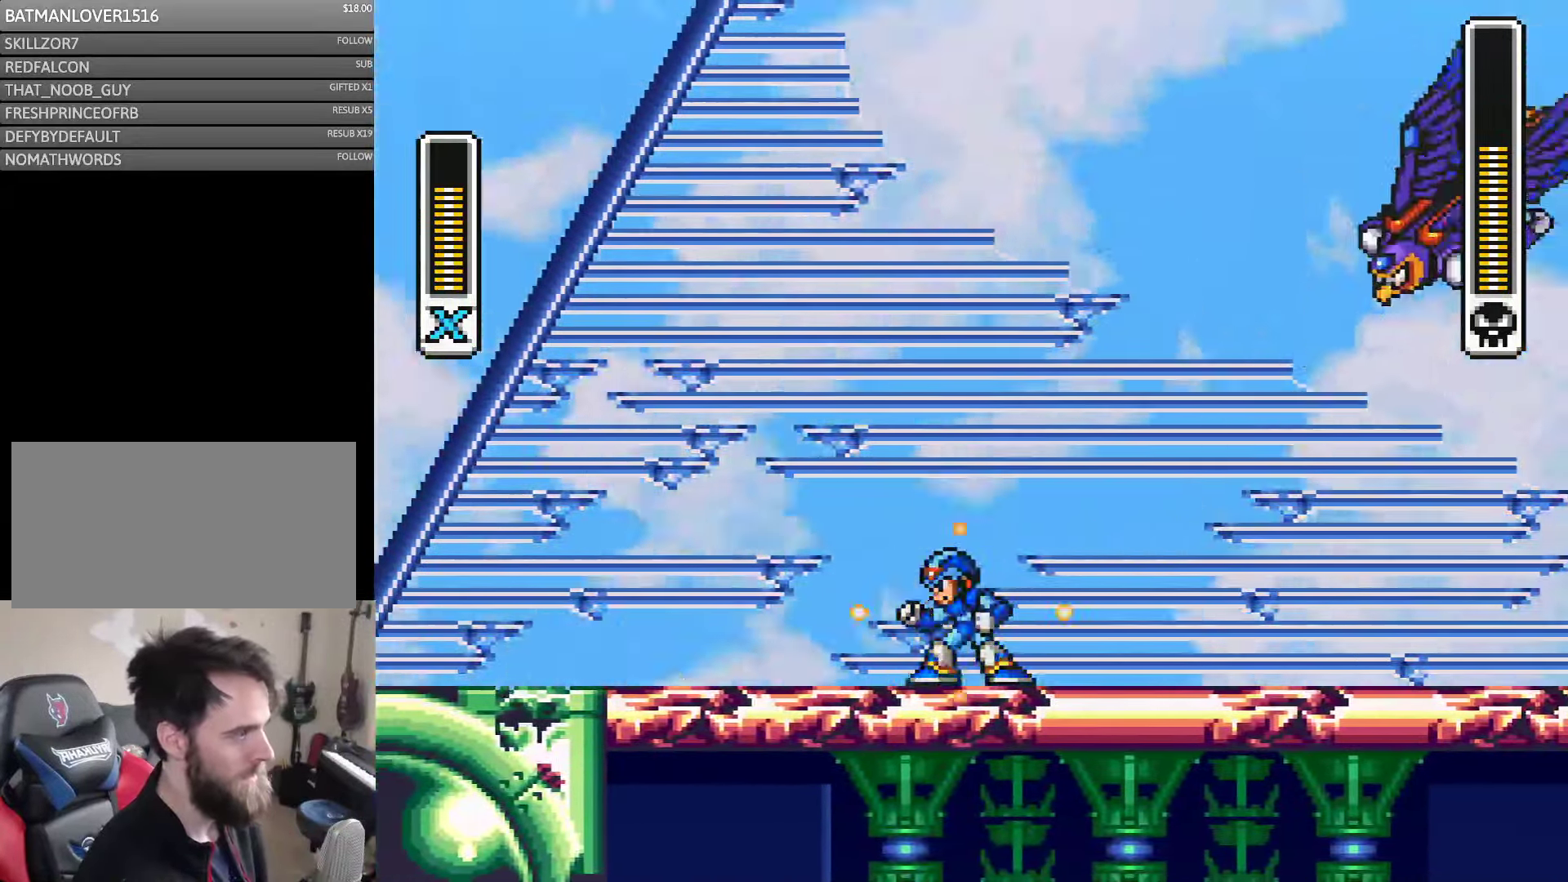
{"buttons": ["A", "B", "Y", "DPAD_UP", "DPAD_LEFT"], "events": [[50, "DPAD_LEFT", "down"], [100, "DPAD_LEFT", "up"], [233, "DPAD_LEFT", "down"], [283, "A", "down"], [283, "DPAD_UP", "down"], [350, "DPAD_UP", "up"], [467, "B", "down"], [467, "DPAD_UP", "down"]]}
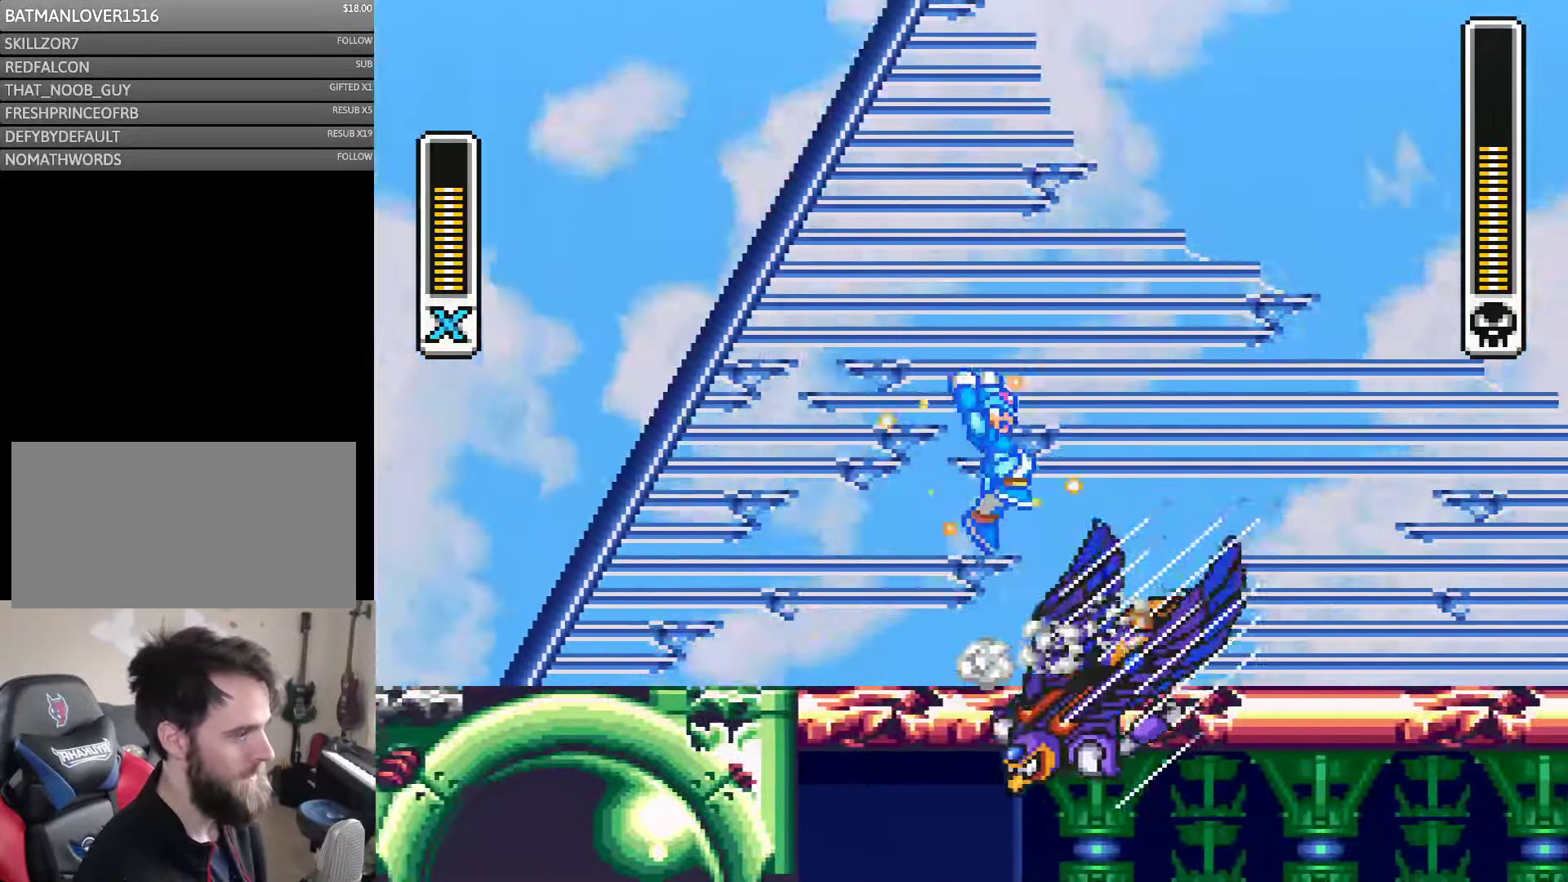
{"buttons": ["Y", "DPAD_LEFT"], "events": [[33, "DPAD_LEFT", "up"], [33, "DPAD_RIGHT", "down"], [33, "DPAD_UP", "up"], [233, "B", "up"], [267, "A", "up"], [400, "DPAD_LEFT", "down"], [400, "DPAD_RIGHT", "up"]]}
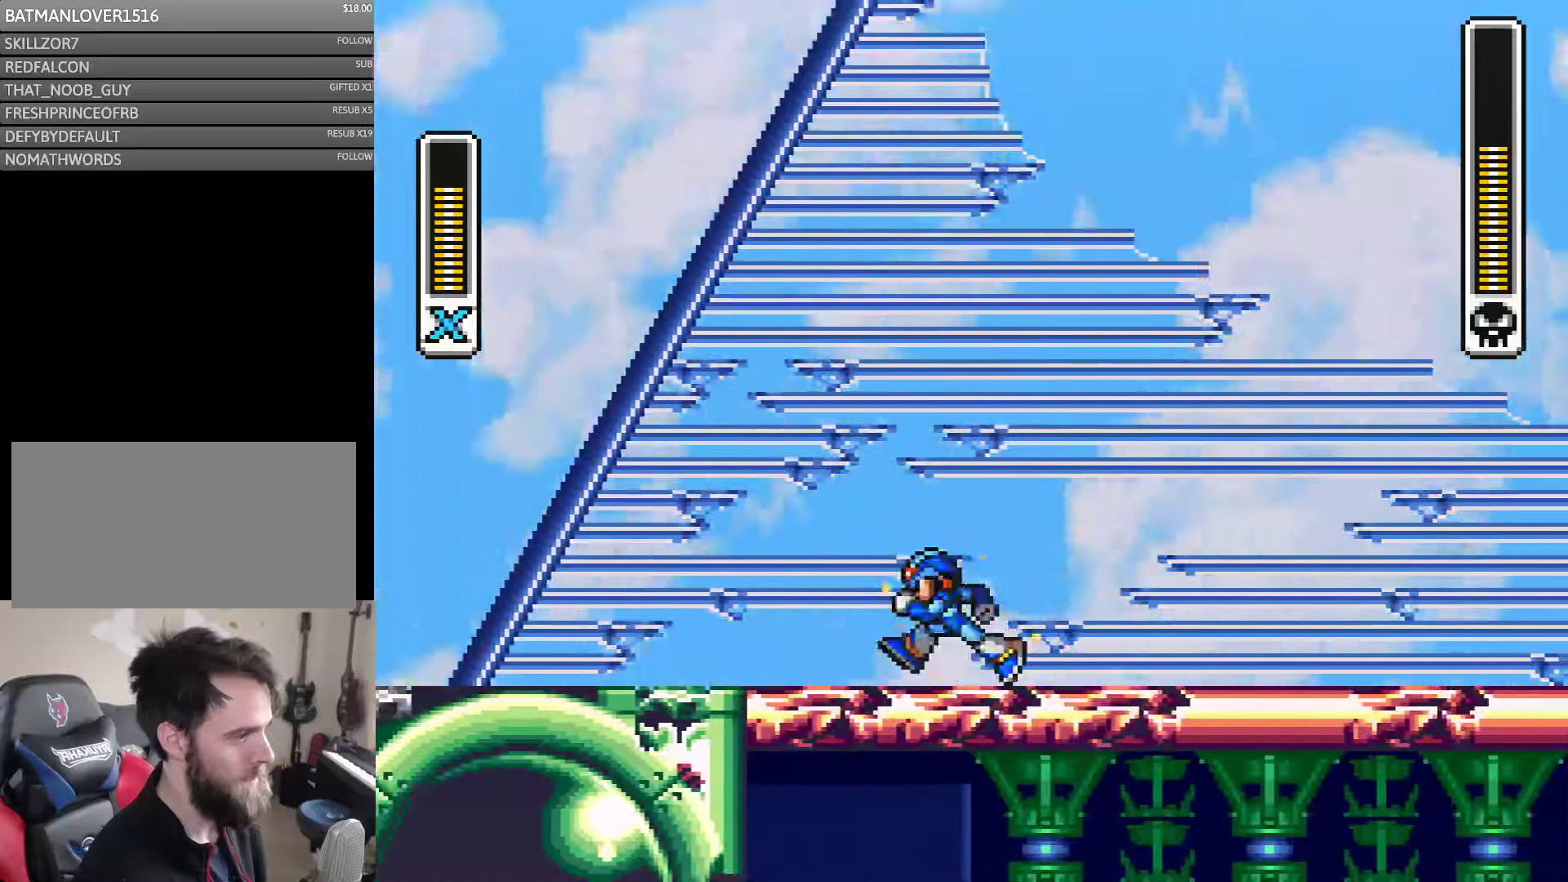
{"buttons": ["Y", "DPAD_LEFT"], "events": [[134, "DPAD_LEFT", "up"], [284, "DPAD_RIGHT", "down"], [400, "DPAD_LEFT", "down"], [400, "DPAD_RIGHT", "up"]]}
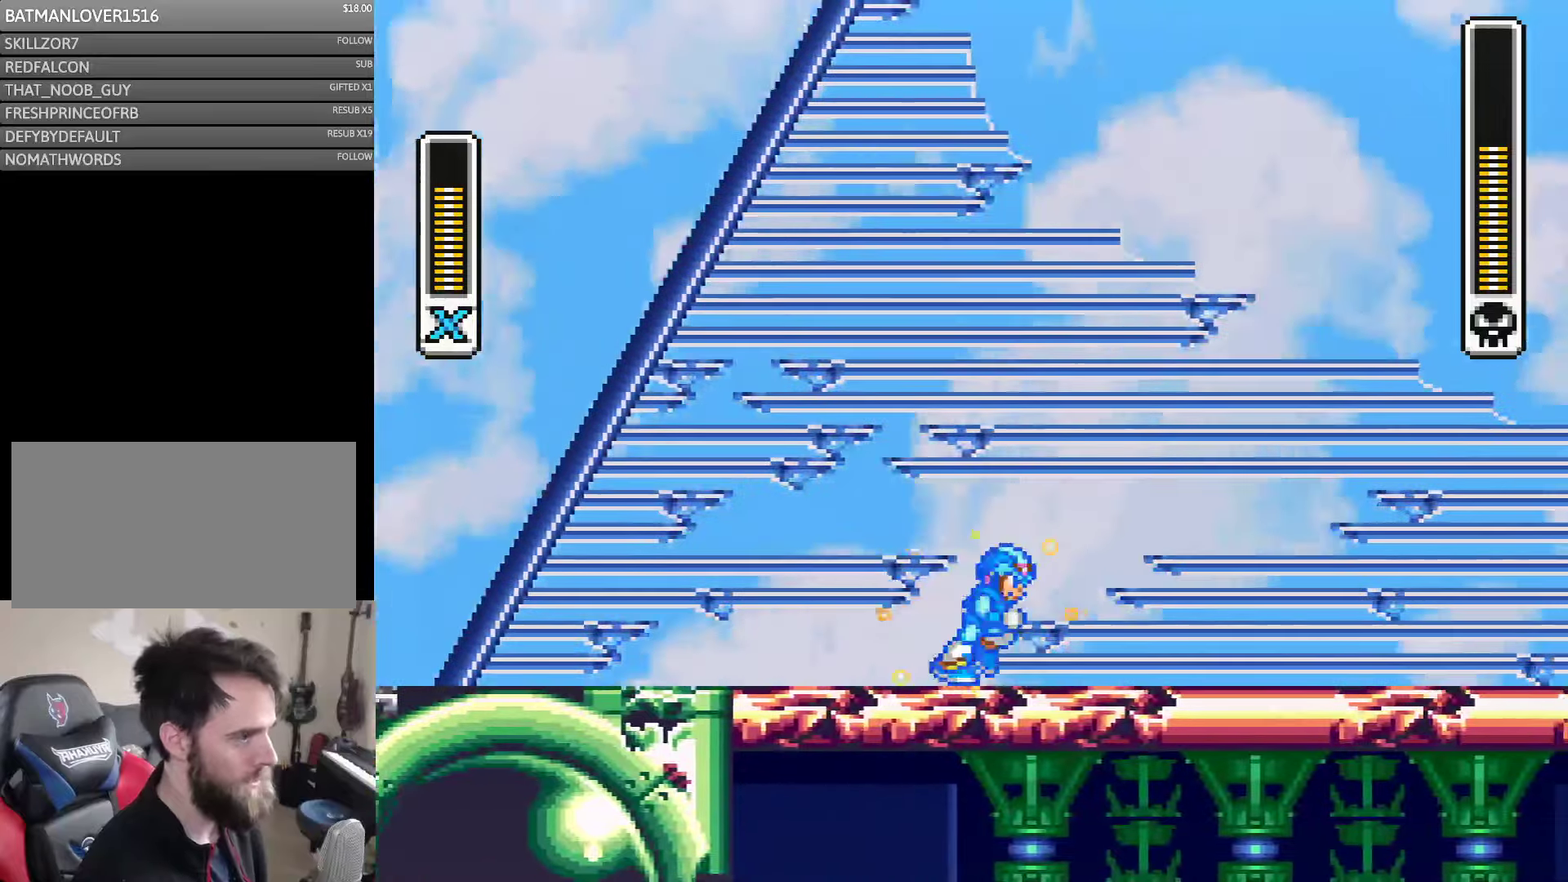
{"buttons": ["Y"], "events": [[67, "DPAD_LEFT", "up"], [67, "DPAD_RIGHT", "down"], [234, "DPAD_LEFT", "down"], [234, "DPAD_RIGHT", "up"], [350, "DPAD_LEFT", "up"]]}
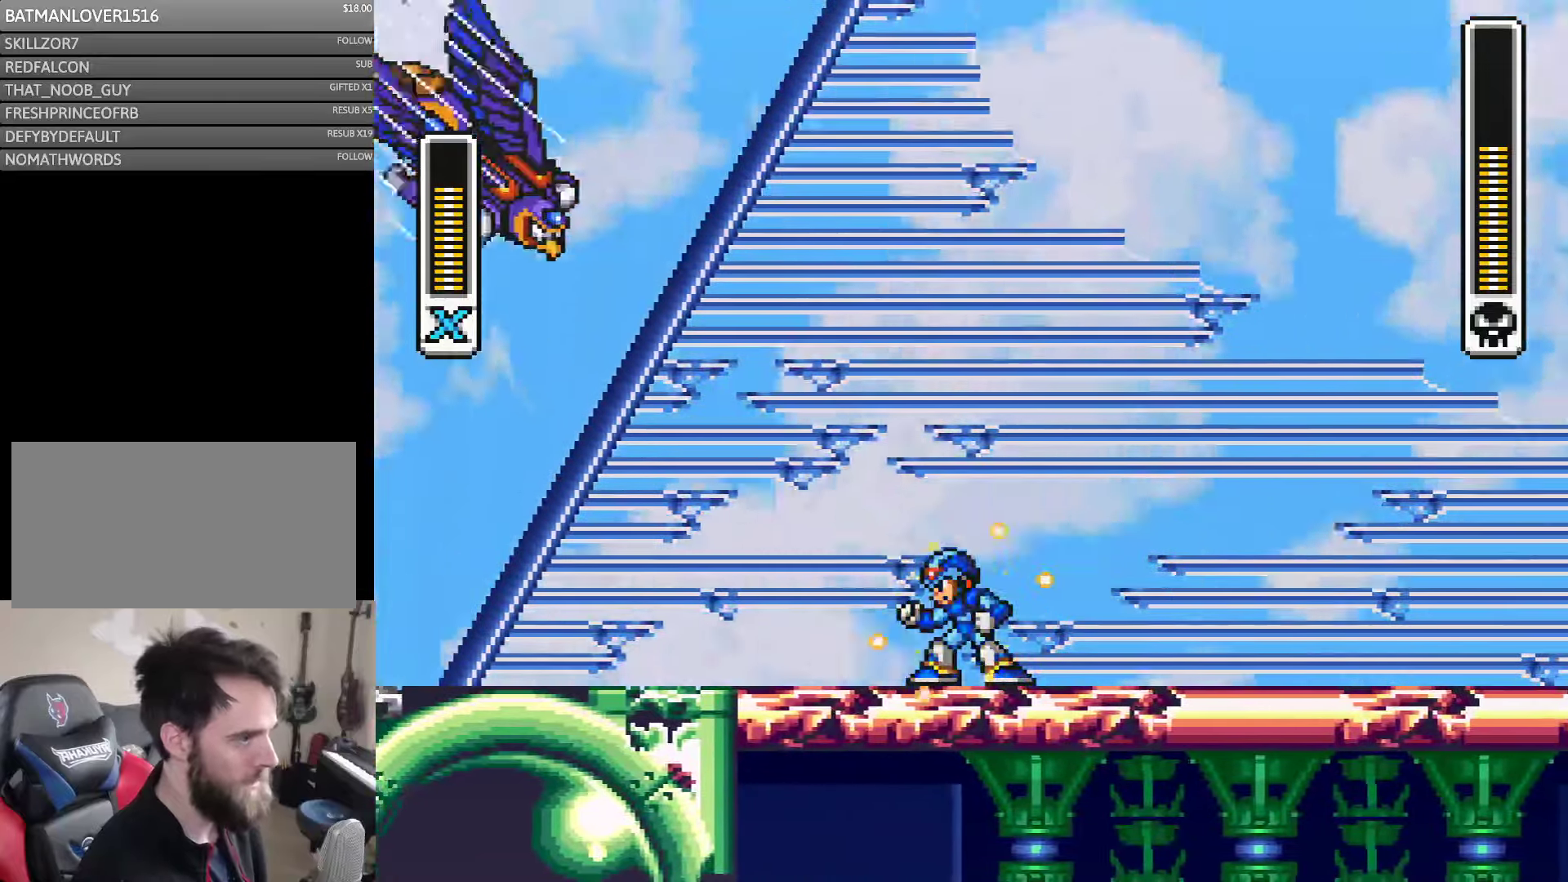
{"buttons": ["B", "Y", "DPAD_RIGHT"], "events": [[300, "B", "down"], [350, "Y", "up"], [400, "DPAD_RIGHT", "down"], [434, "Y", "down"]]}
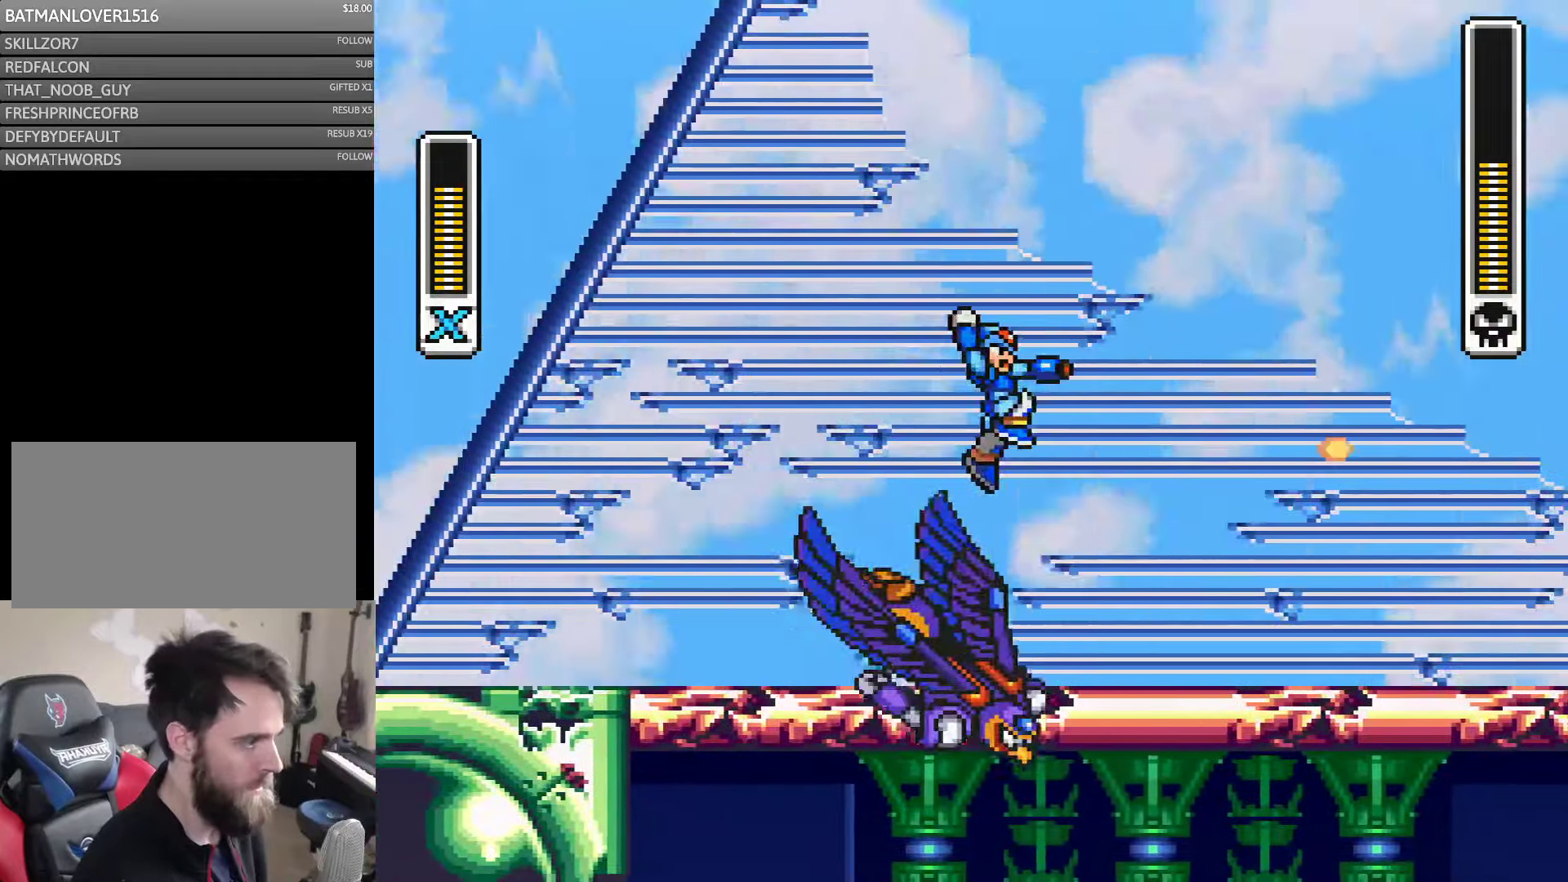
{"buttons": ["Y", "DPAD_DOWN", "DPAD_RIGHT"], "events": [[267, "B", "up"], [267, "DPAD_LEFT", "down"], [267, "DPAD_RIGHT", "up"], [434, "DPAD_LEFT", "up"], [434, "DPAD_RIGHT", "down"], [500, "DPAD_DOWN", "down"]]}
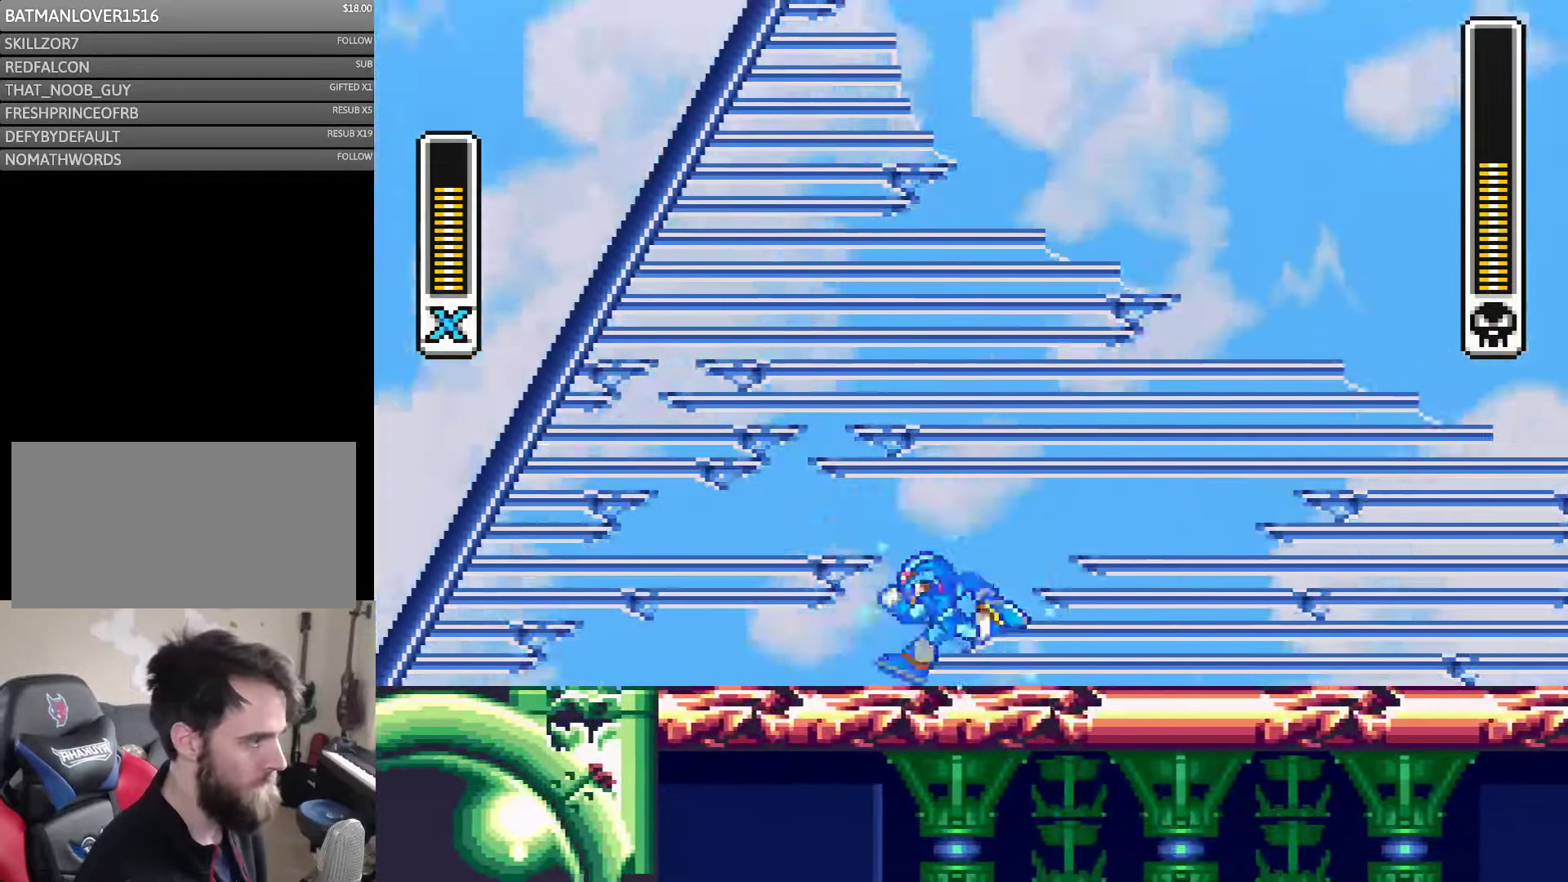
{"buttons": ["Y"], "events": [[50, "DPAD_DOWN", "up"], [50, "DPAD_LEFT", "down"], [50, "DPAD_RIGHT", "up"], [200, "DPAD_LEFT", "up"]]}
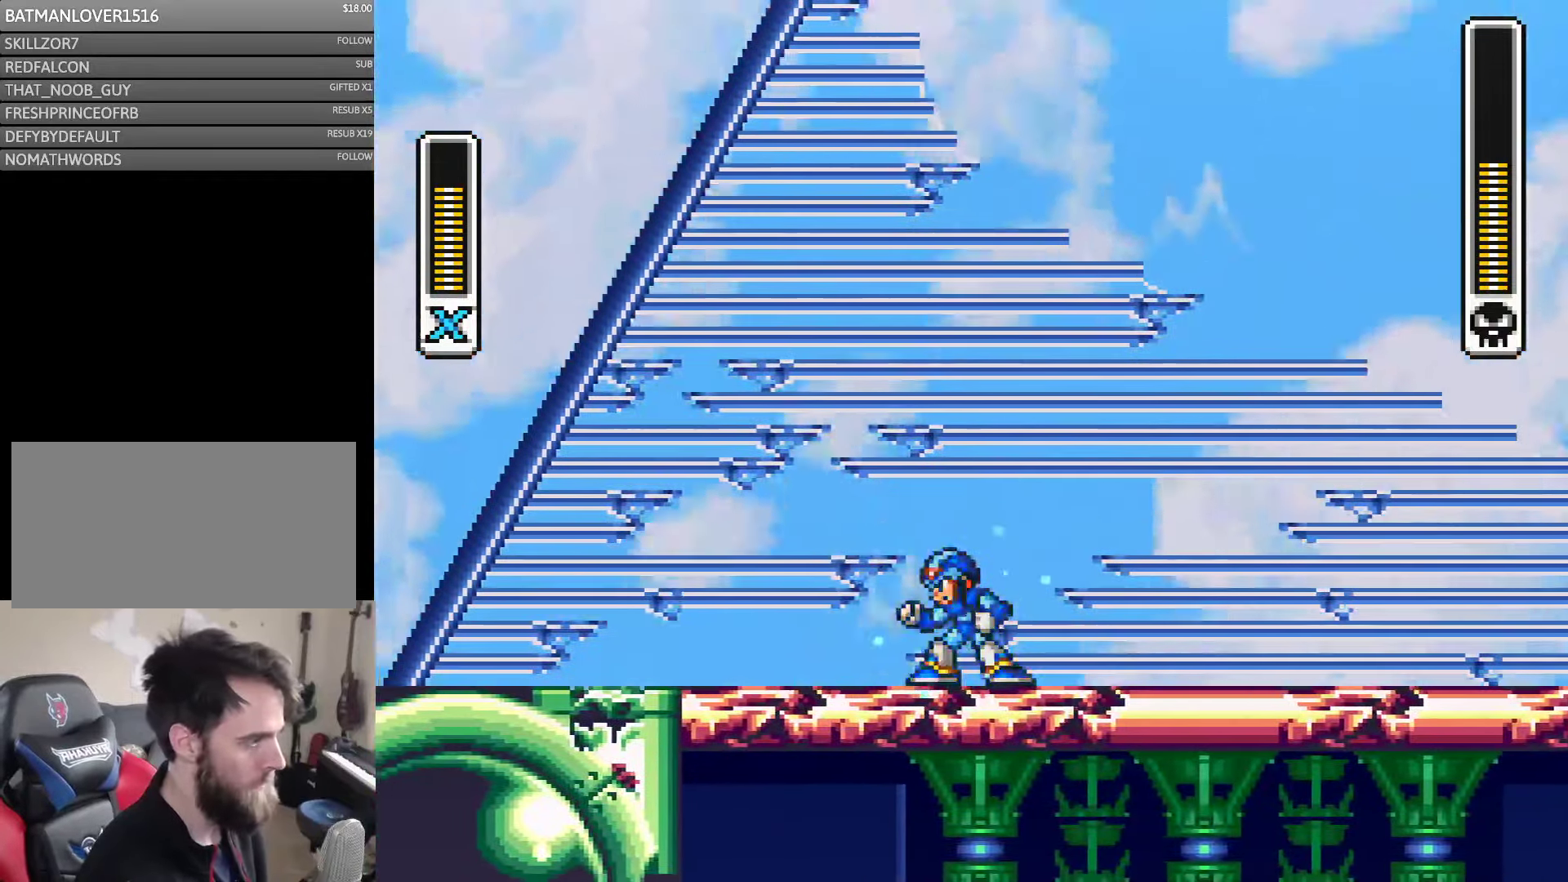
{"buttons": ["Y", "DPAD_LEFT"], "events": [[234, "DPAD_LEFT", "down"], [367, "DPAD_LEFT", "up"], [500, "DPAD_LEFT", "down"]]}
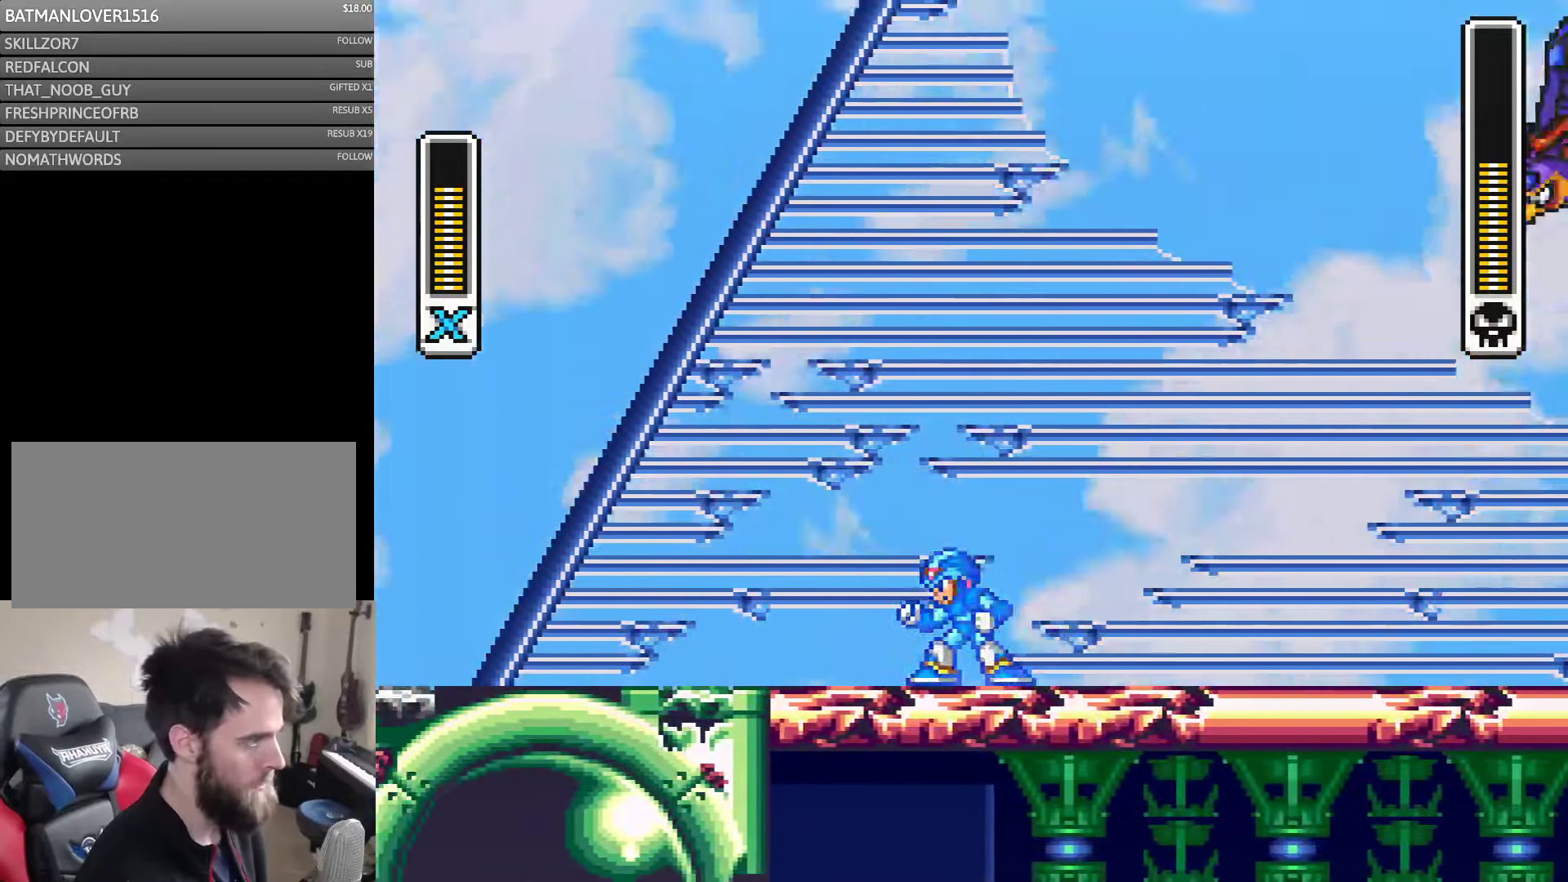
{"buttons": ["B", "DPAD_RIGHT"], "events": [[117, "DPAD_LEFT", "up"], [367, "DPAD_LEFT", "down"], [434, "B", "down"], [434, "DPAD_UP", "down"], [500, "DPAD_LEFT", "up"], [500, "DPAD_RIGHT", "down"], [500, "DPAD_UP", "up"], [500, "Y", "up"]]}
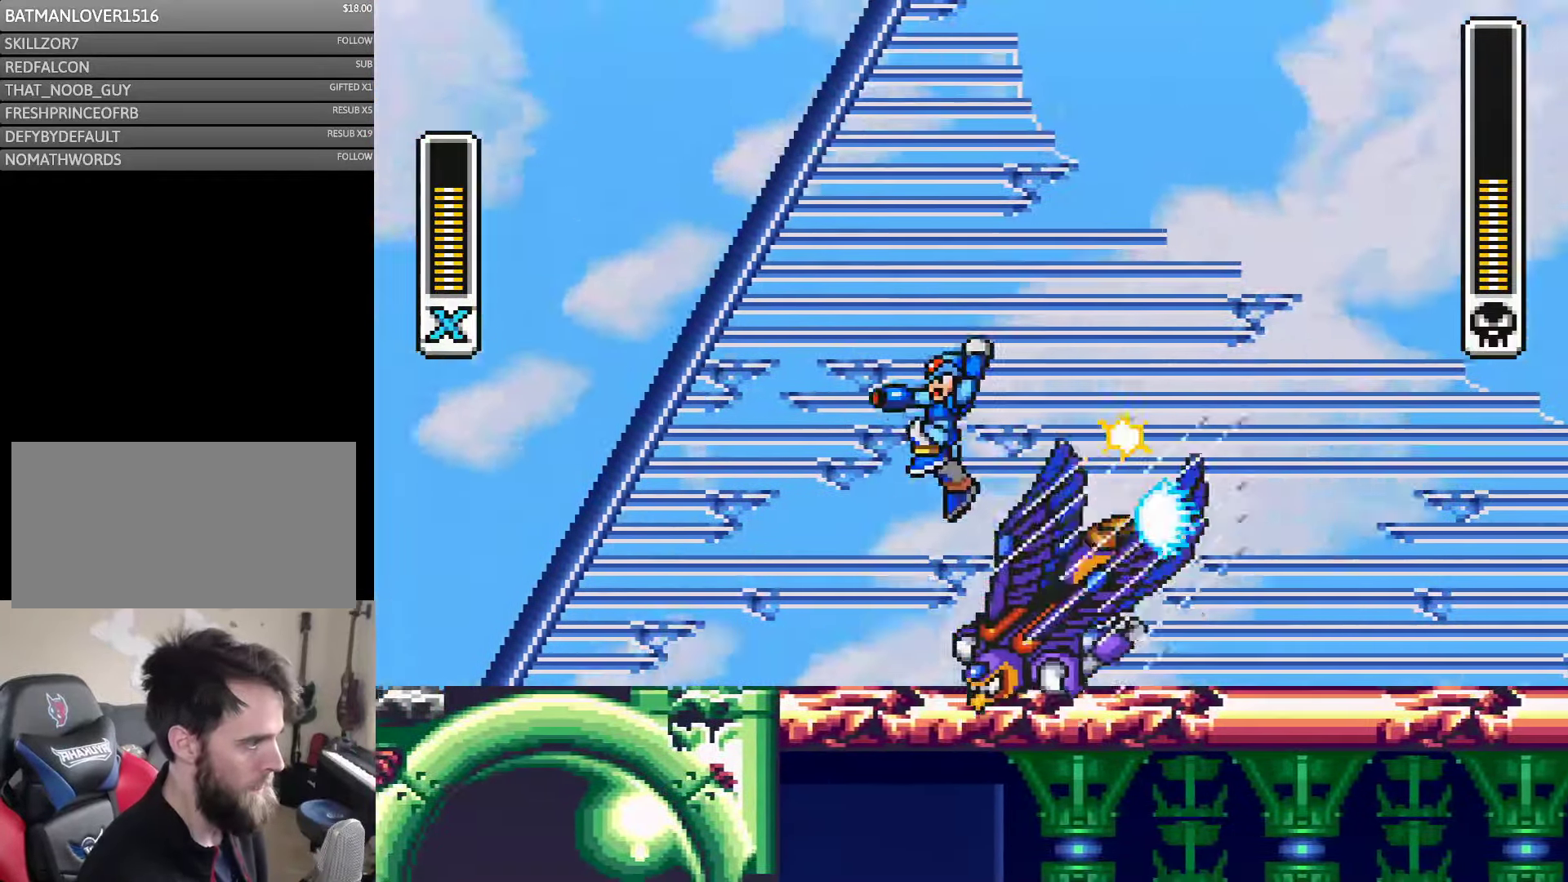
{"buttons": ["Y", "DPAD_RIGHT"], "events": [[67, "Y", "down"], [100, "DPAD_LEFT", "down"], [100, "DPAD_RIGHT", "up"], [234, "DPAD_UP", "down"], [267, "DPAD_LEFT", "up"], [284, "DPAD_RIGHT", "down"], [284, "DPAD_UP", "up"], [317, "B", "up"]]}
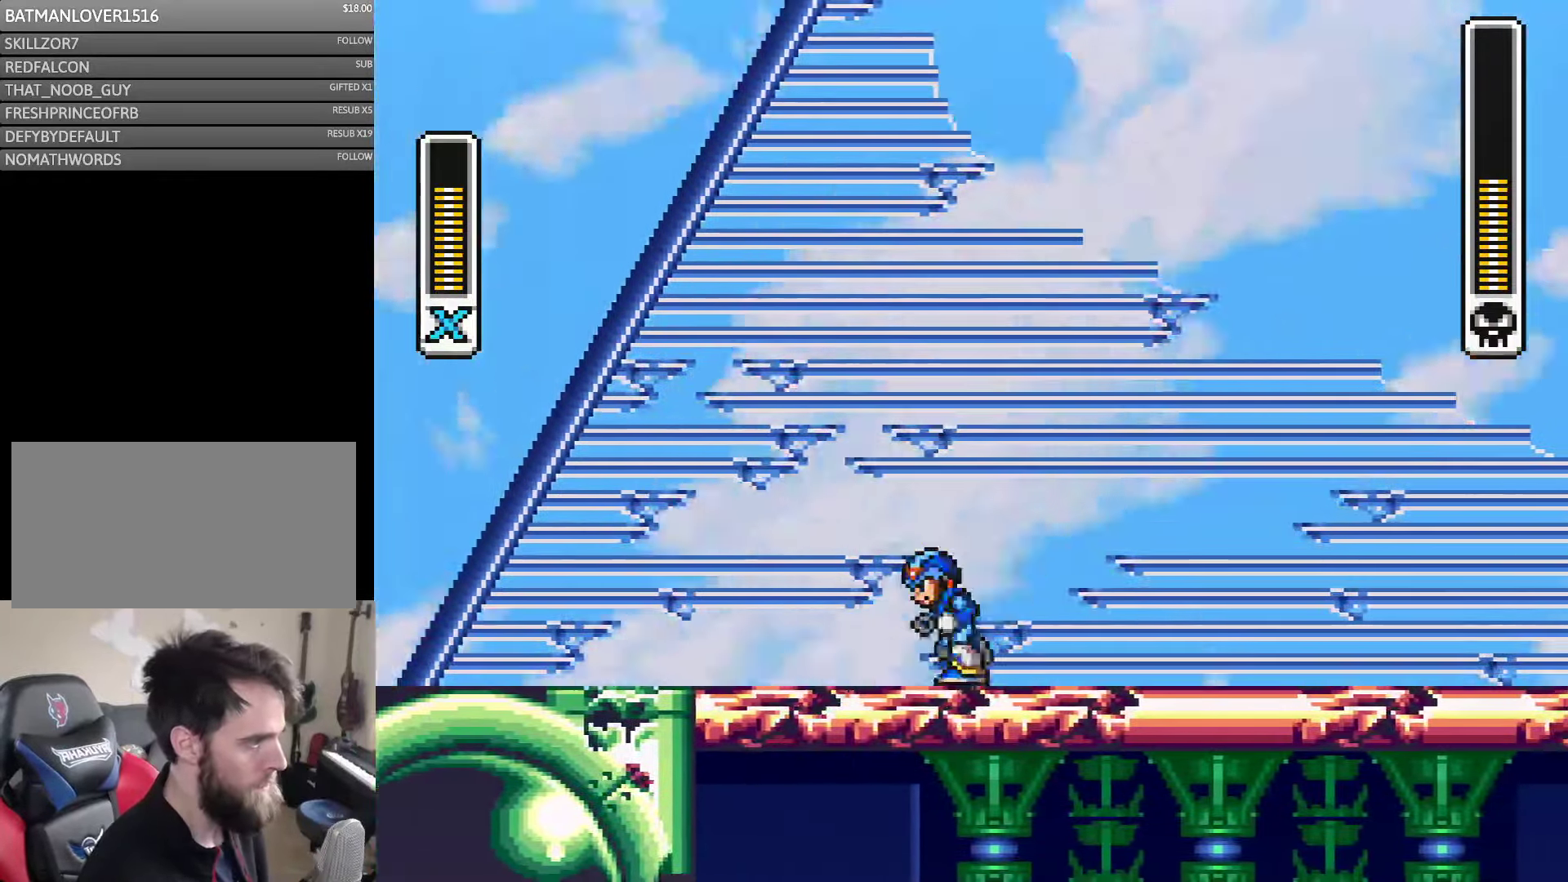
{"buttons": ["Y"], "events": [[134, "DPAD_LEFT", "down"], [134, "DPAD_RIGHT", "up"], [234, "DPAD_LEFT", "up"]]}
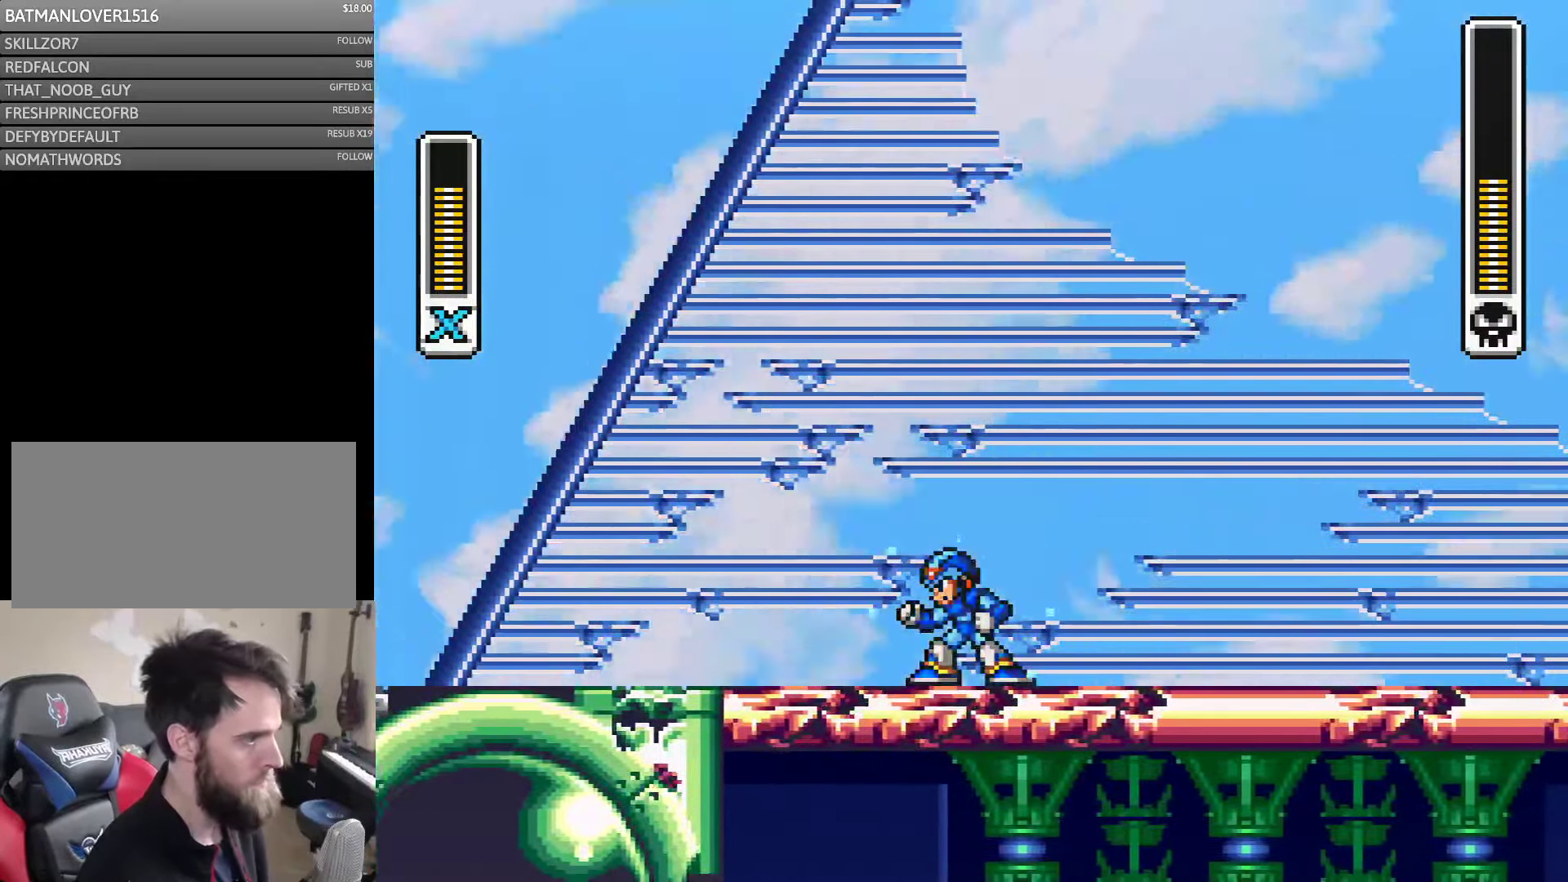
{"buttons": ["Y"], "events": [[284, "DPAD_RIGHT", "down"], [433, "DPAD_RIGHT", "up"]]}
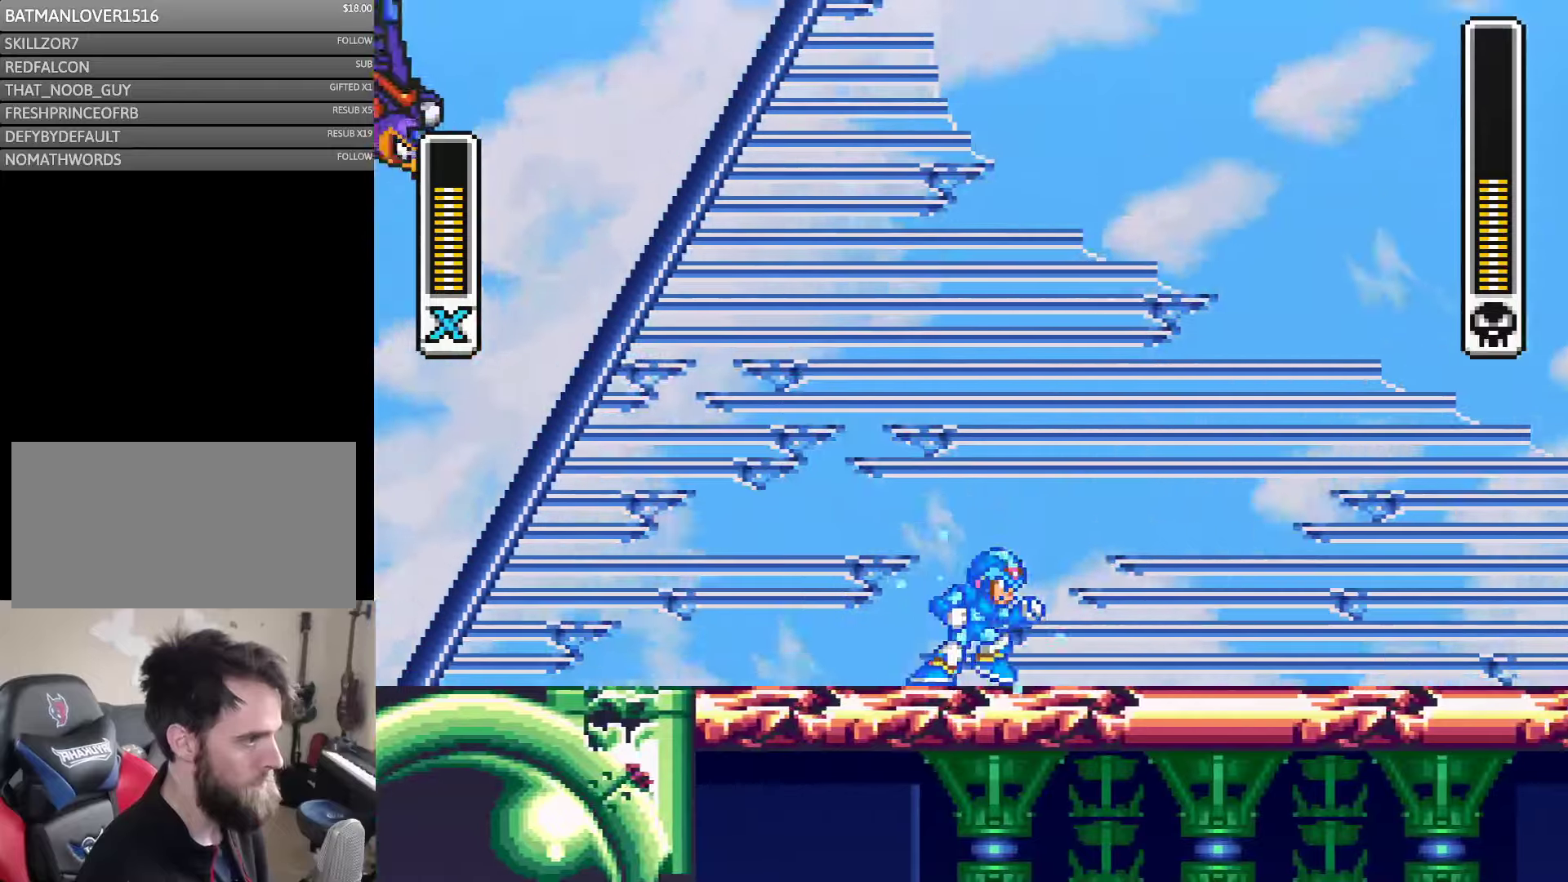
{"buttons": ["B", "DPAD_LEFT"], "events": [[116, "DPAD_RIGHT", "down"], [183, "DPAD_RIGHT", "up"], [316, "DPAD_RIGHT", "down"], [383, "B", "down"], [466, "DPAD_DOWN", "down"], [466, "DPAD_RIGHT", "up"], [500, "DPAD_DOWN", "up"], [500, "DPAD_LEFT", "down"], [500, "Y", "up"]]}
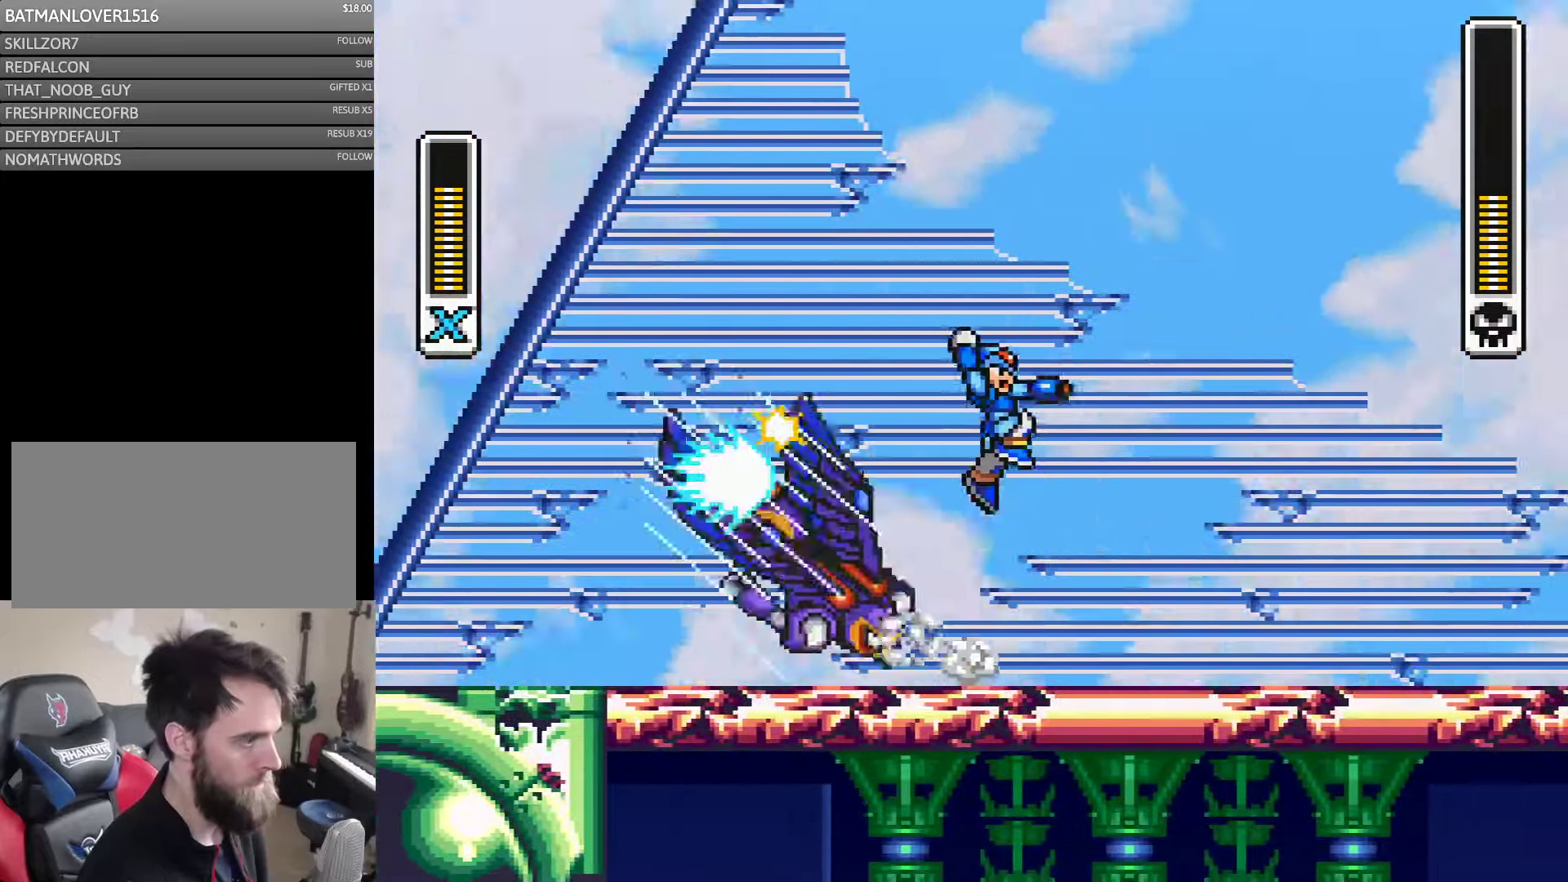
{"buttons": ["Y", "DPAD_LEFT"]}
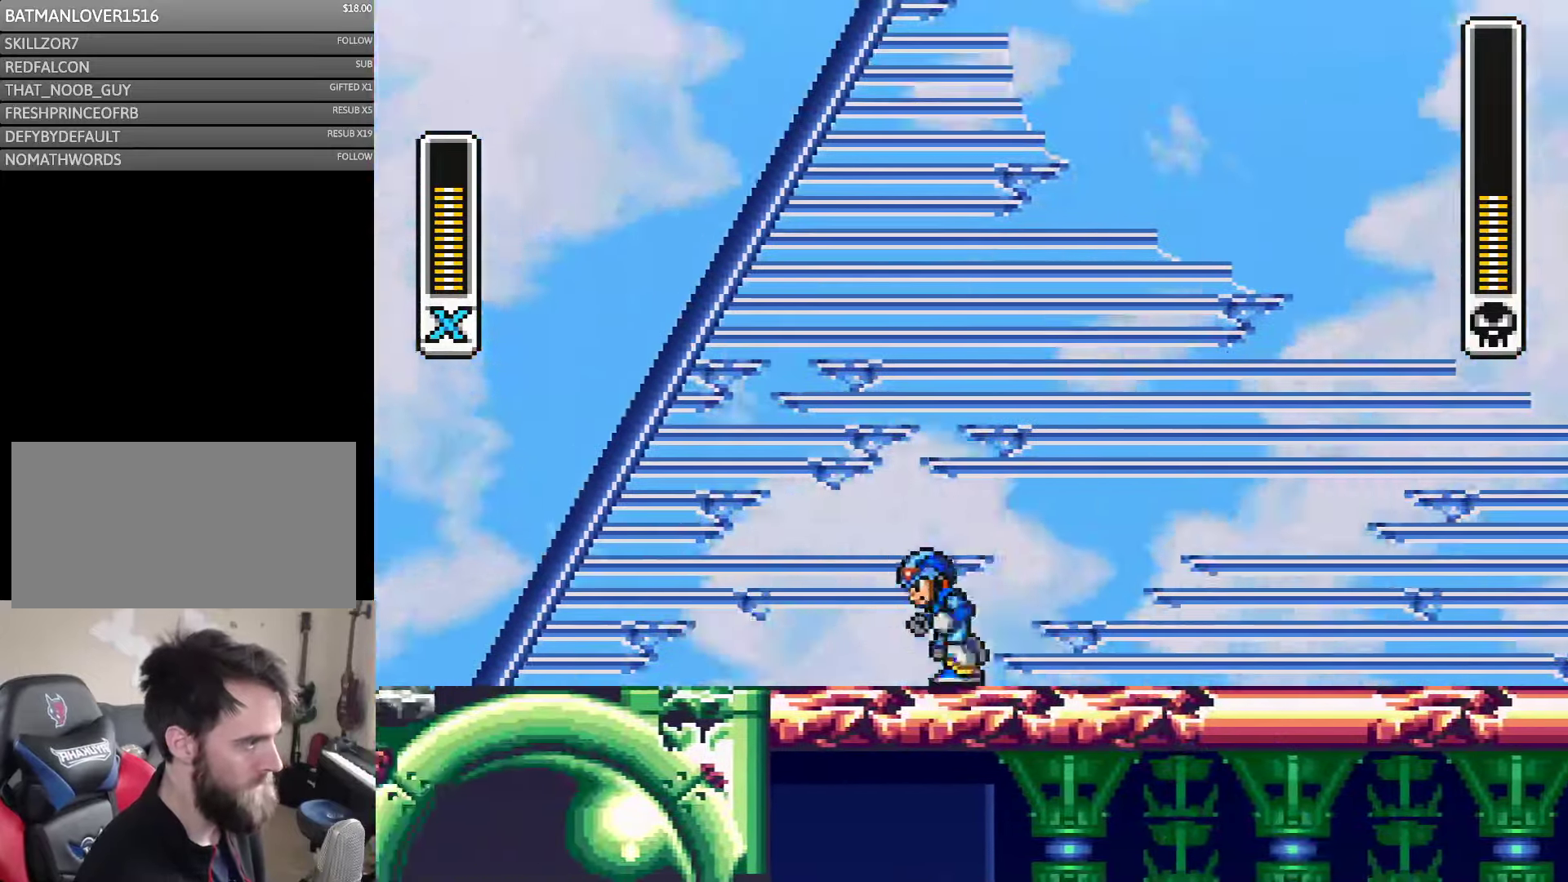
{"buttons": ["Y"], "events": [[233, "DPAD_LEFT", "up"], [250, "DPAD_RIGHT", "down"], [366, "DPAD_RIGHT", "up"]]}
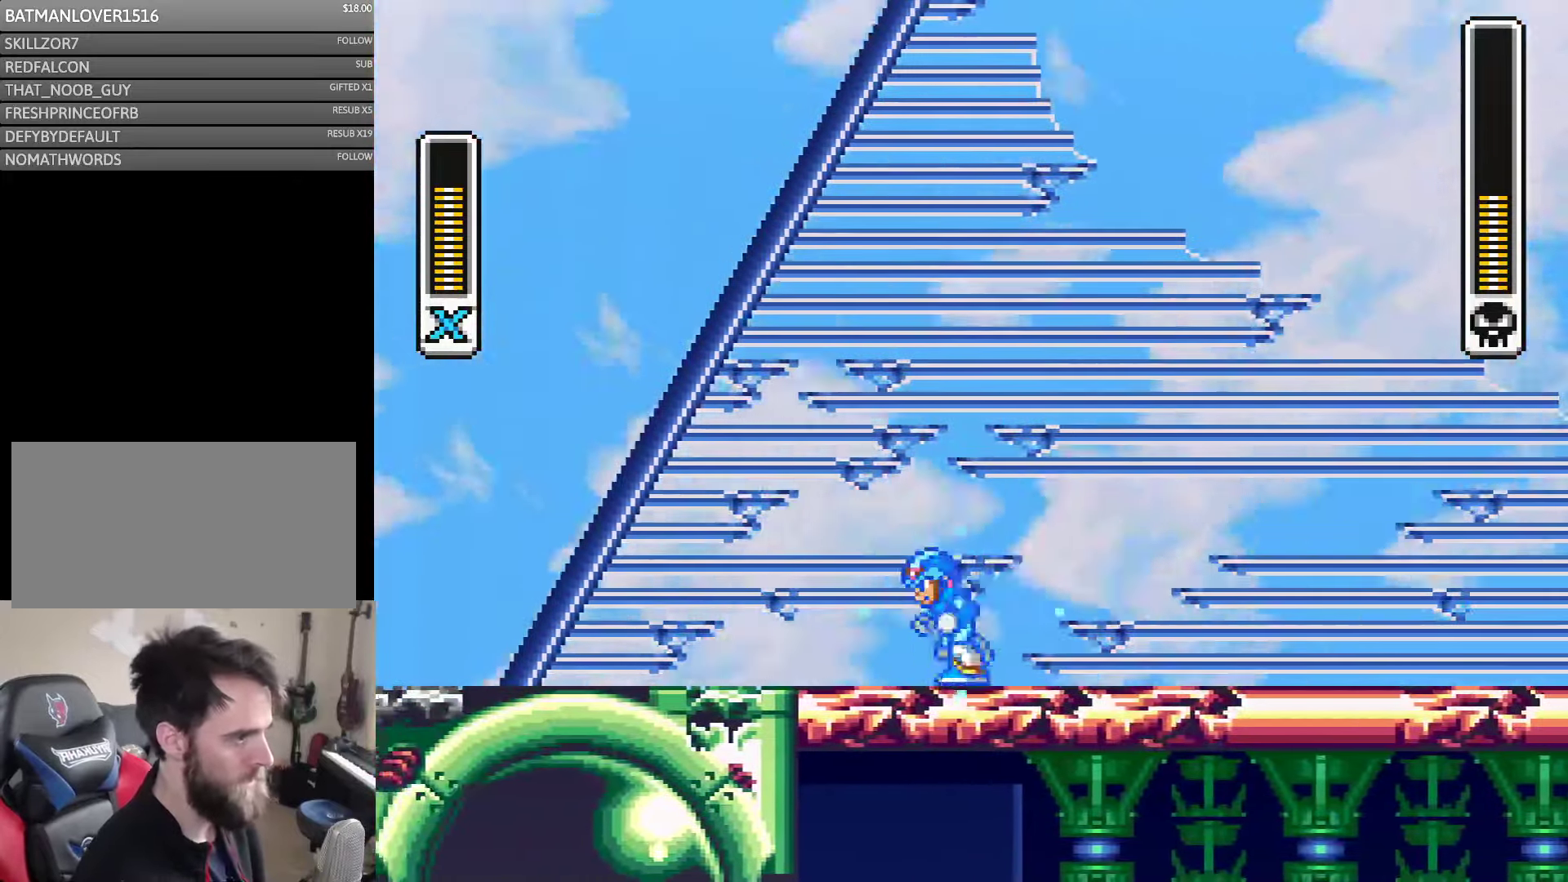
{"buttons": ["Y"], "events": [[16, "DPAD_LEFT", "down"], [183, "DPAD_LEFT", "up"], [233, "DPAD_RIGHT", "down"], [316, "DPAD_RIGHT", "up"]]}
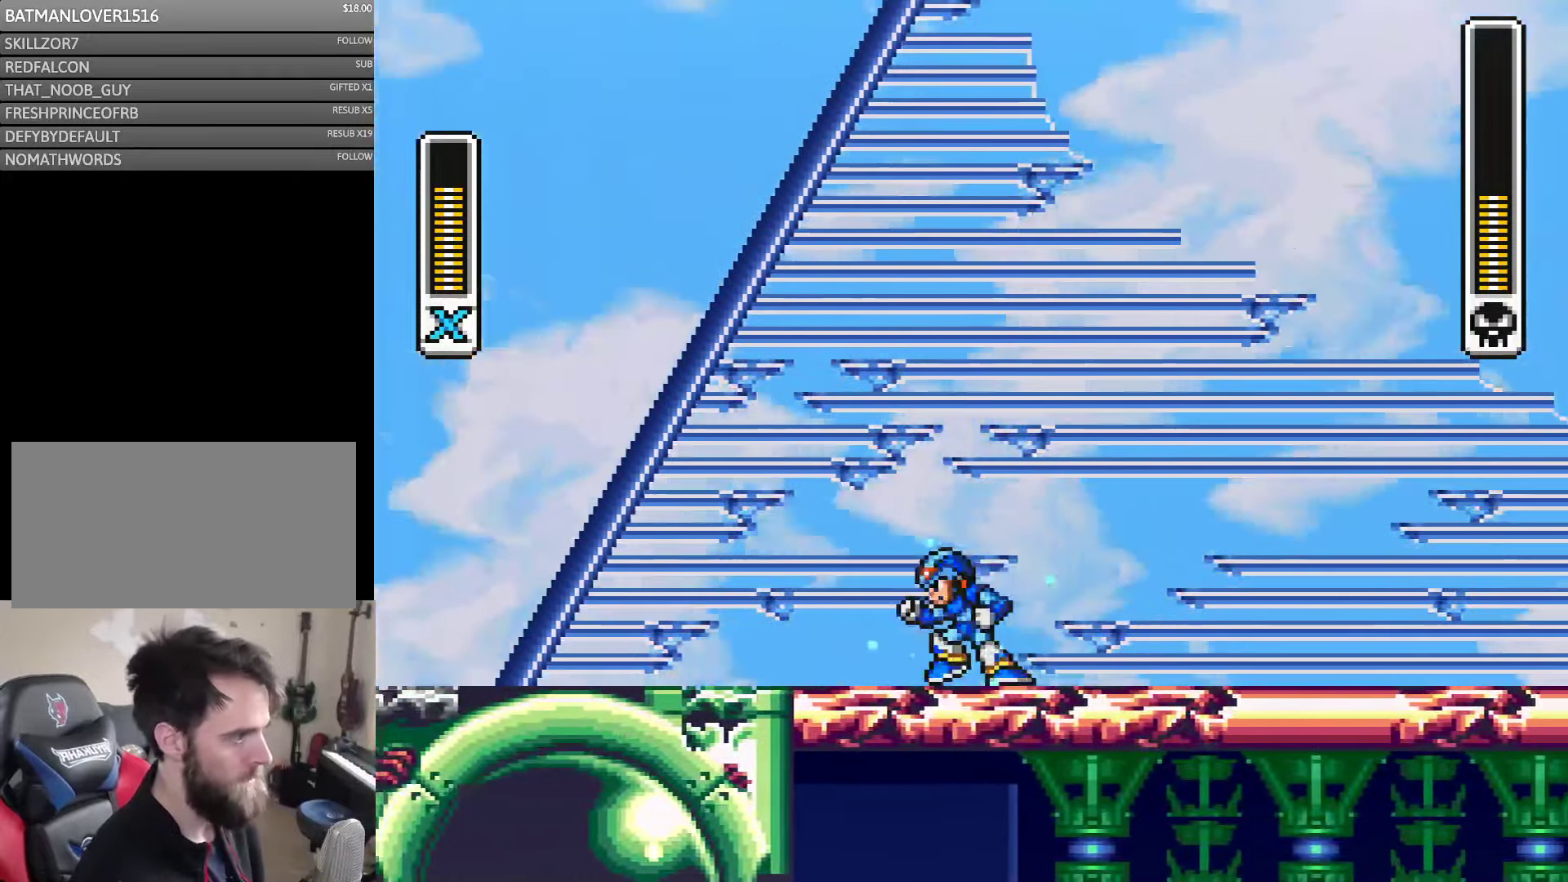
{"buttons": ["Y"], "events": [[83, "DPAD_LEFT", "down"], [200, "DPAD_LEFT", "up"]]}
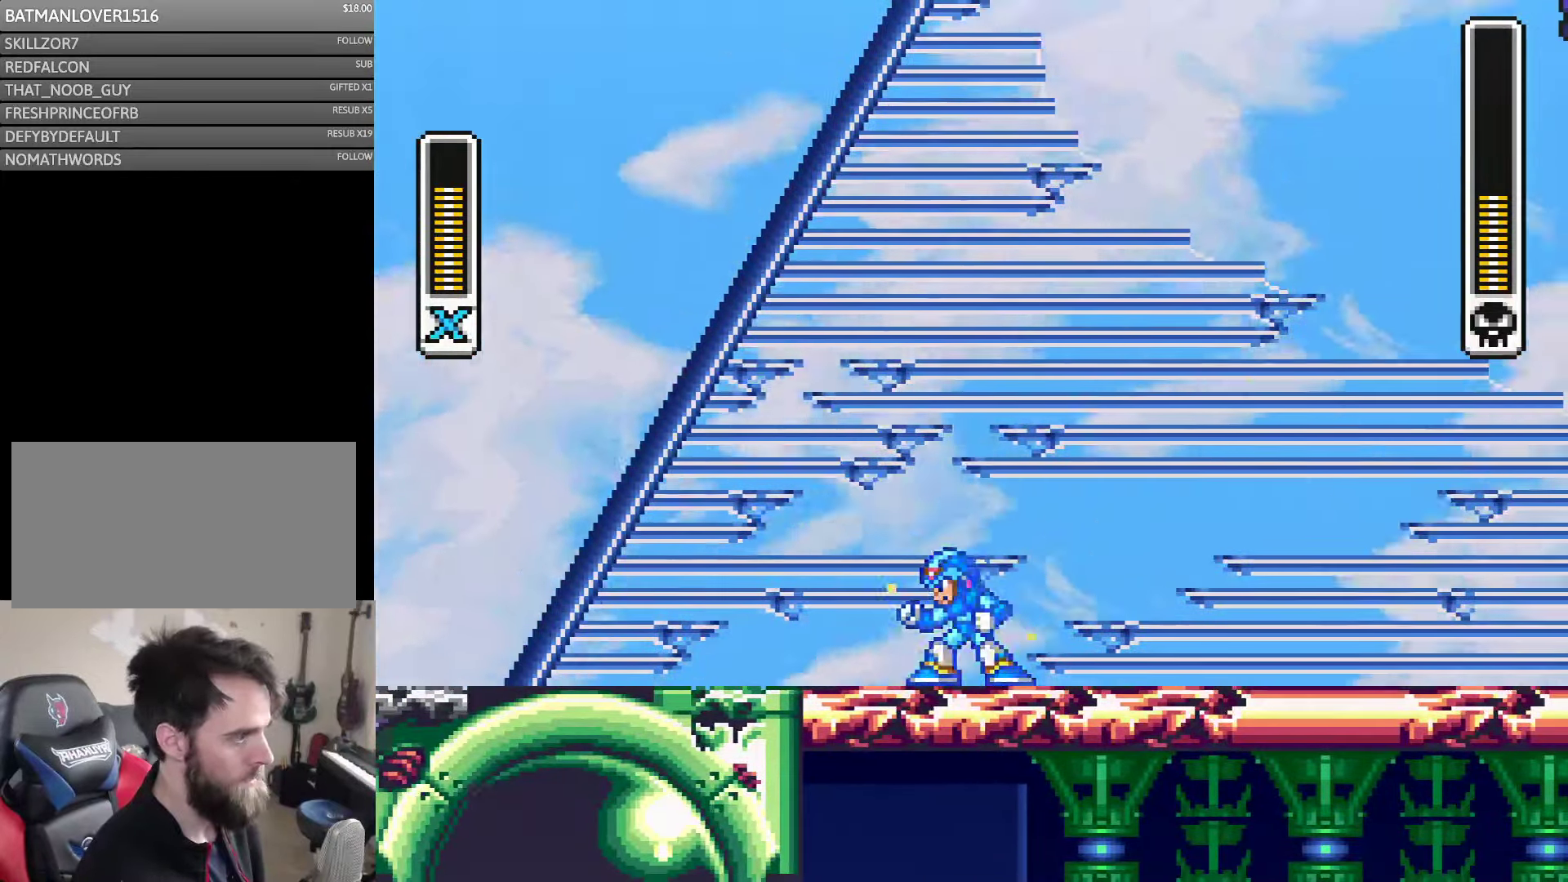
{"buttons": ["Y"], "events": []}
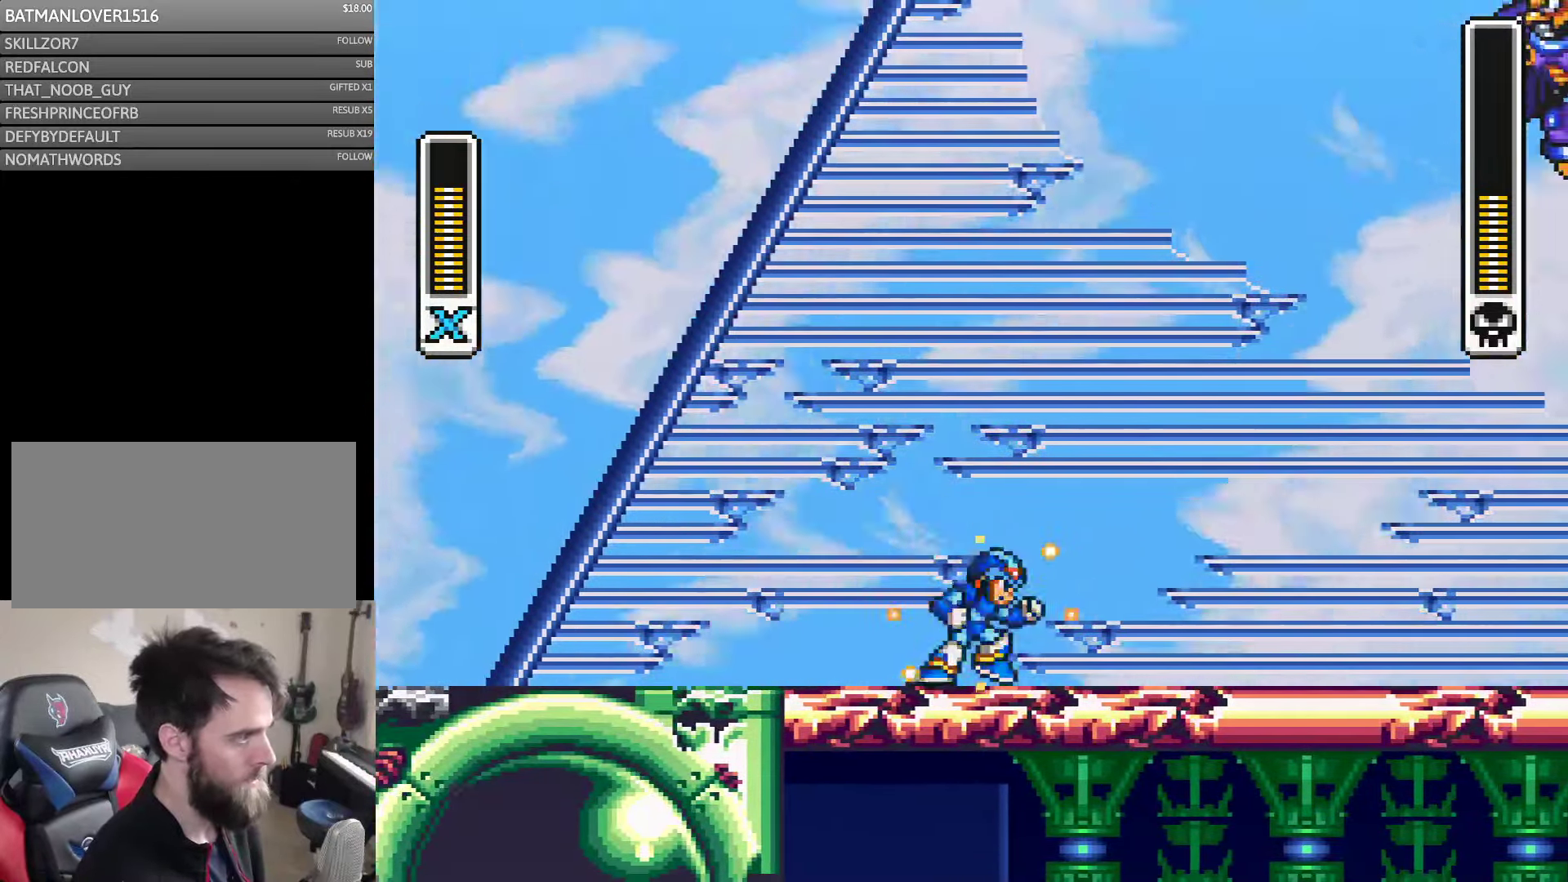
{"buttons": ["B", "Y"], "events": [[66, "DPAD_RIGHT", "down"], [350, "DPAD_RIGHT", "up"], [500, "B", "down"]]}
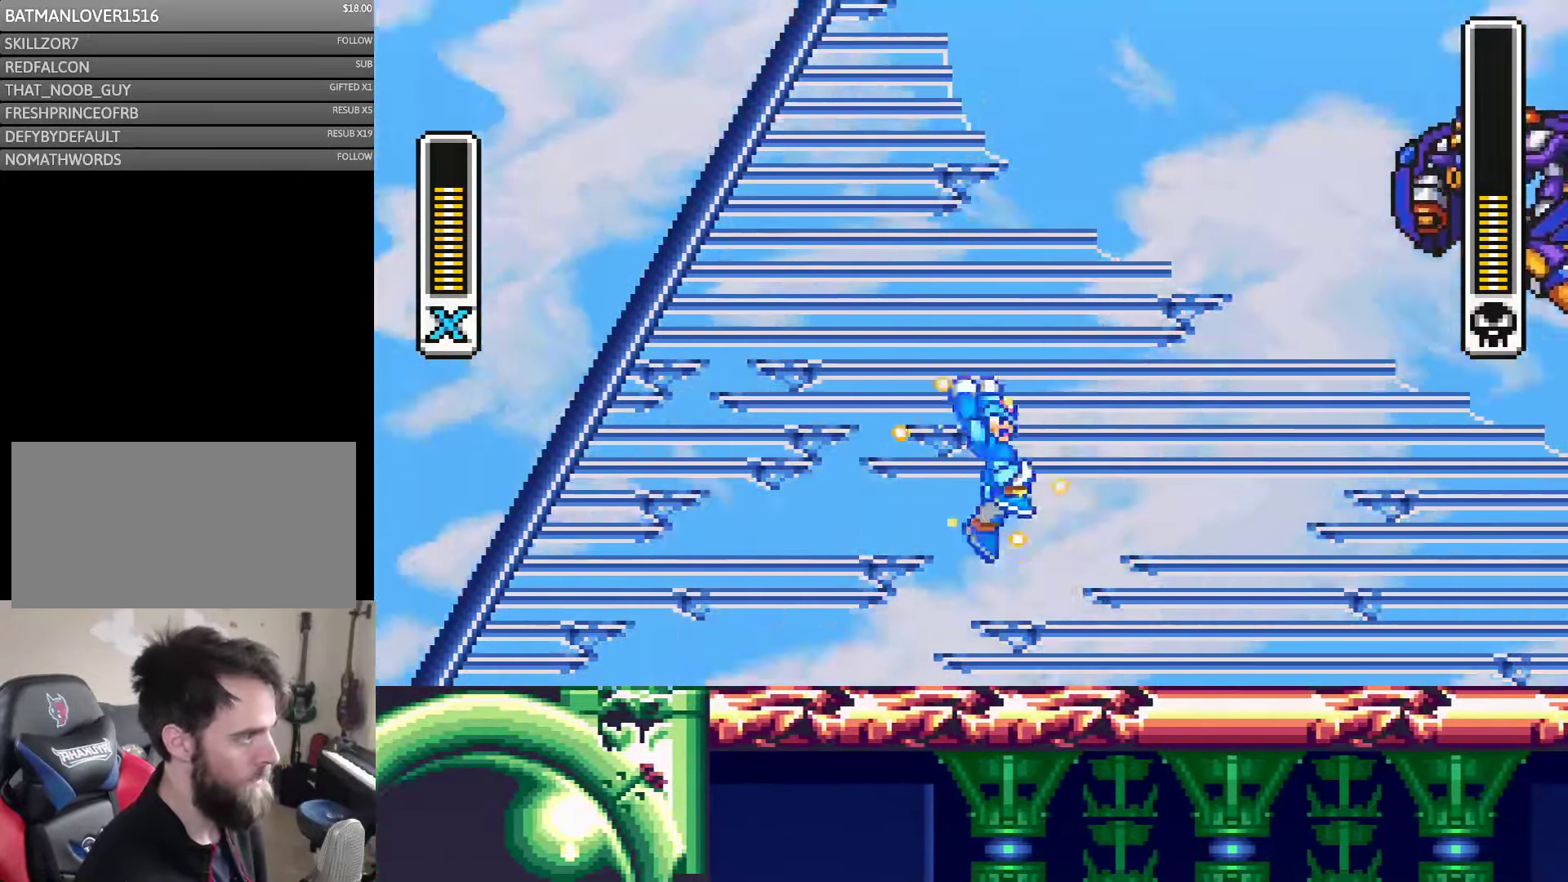
{"buttons": ["Y", "DPAD_RIGHT"], "events": [[300, "Y", "up"], [350, "Y", "down"], [383, "B", "up"], [483, "DPAD_RIGHT", "down"]]}
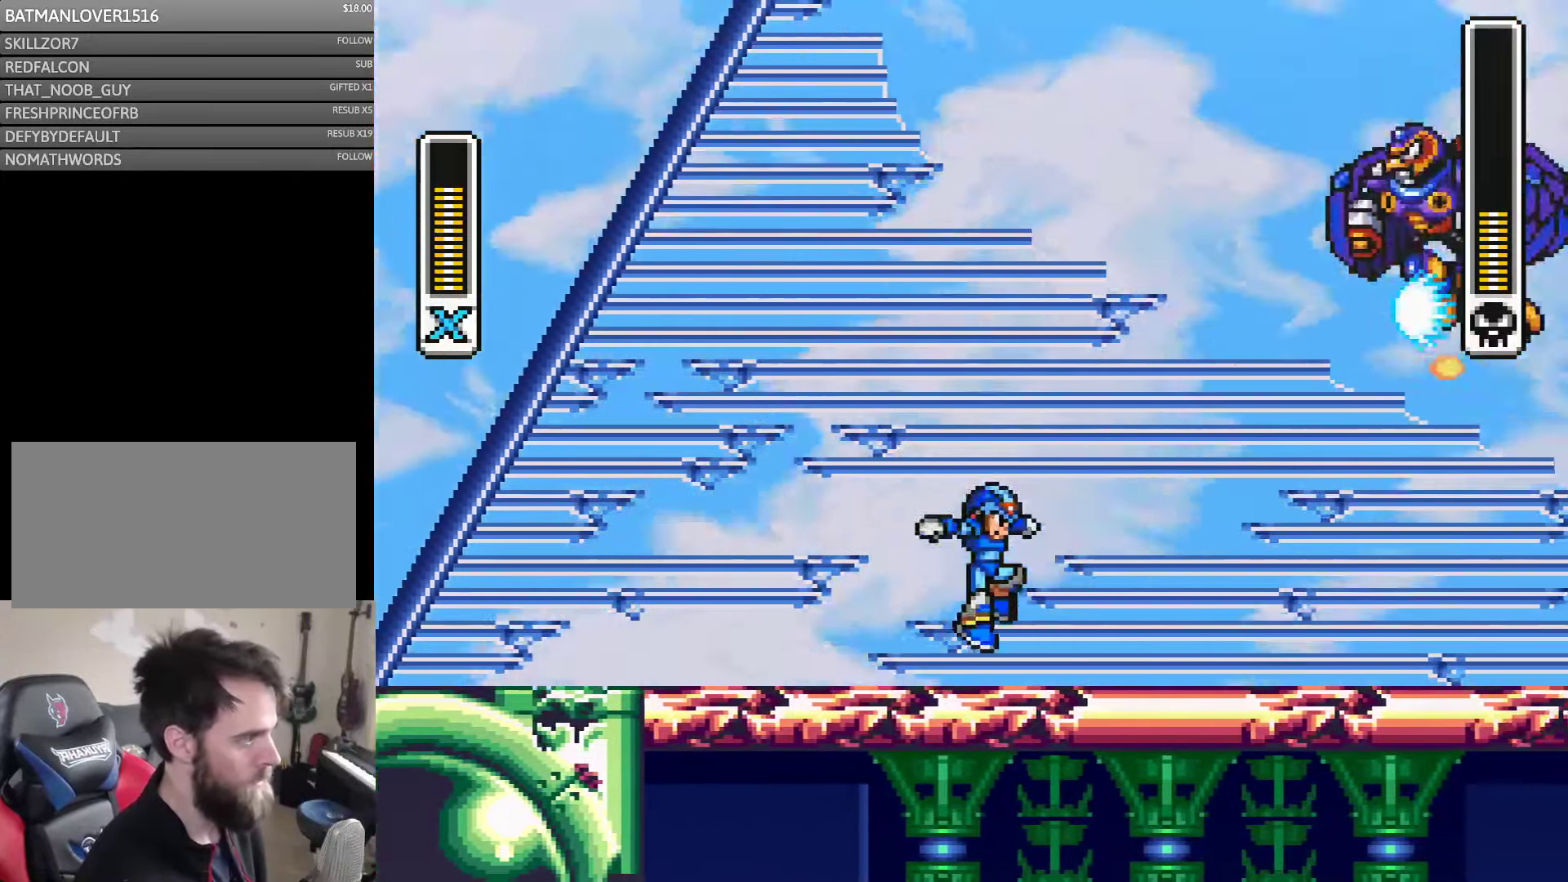
{"buttons": ["Y", "DPAD_LEFT"], "events": [[383, "DPAD_RIGHT", "up"], [416, "DPAD_LEFT", "down"]]}
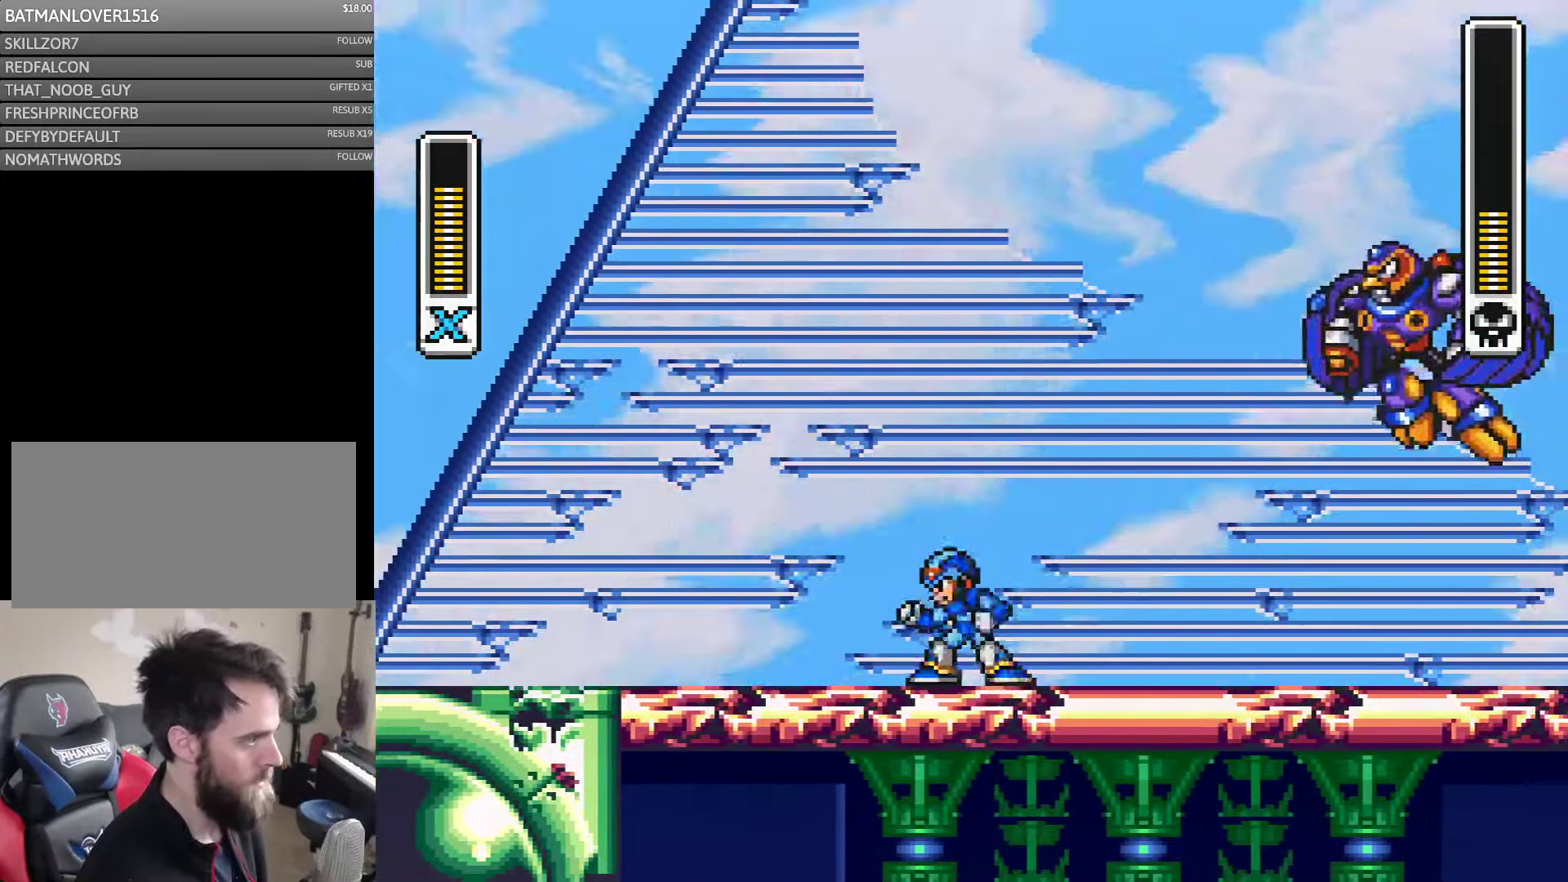
{"buttons": ["Y"], "events": [[116, "DPAD_LEFT", "up"], [150, "DPAD_RIGHT", "down"], [216, "DPAD_RIGHT", "up"]]}